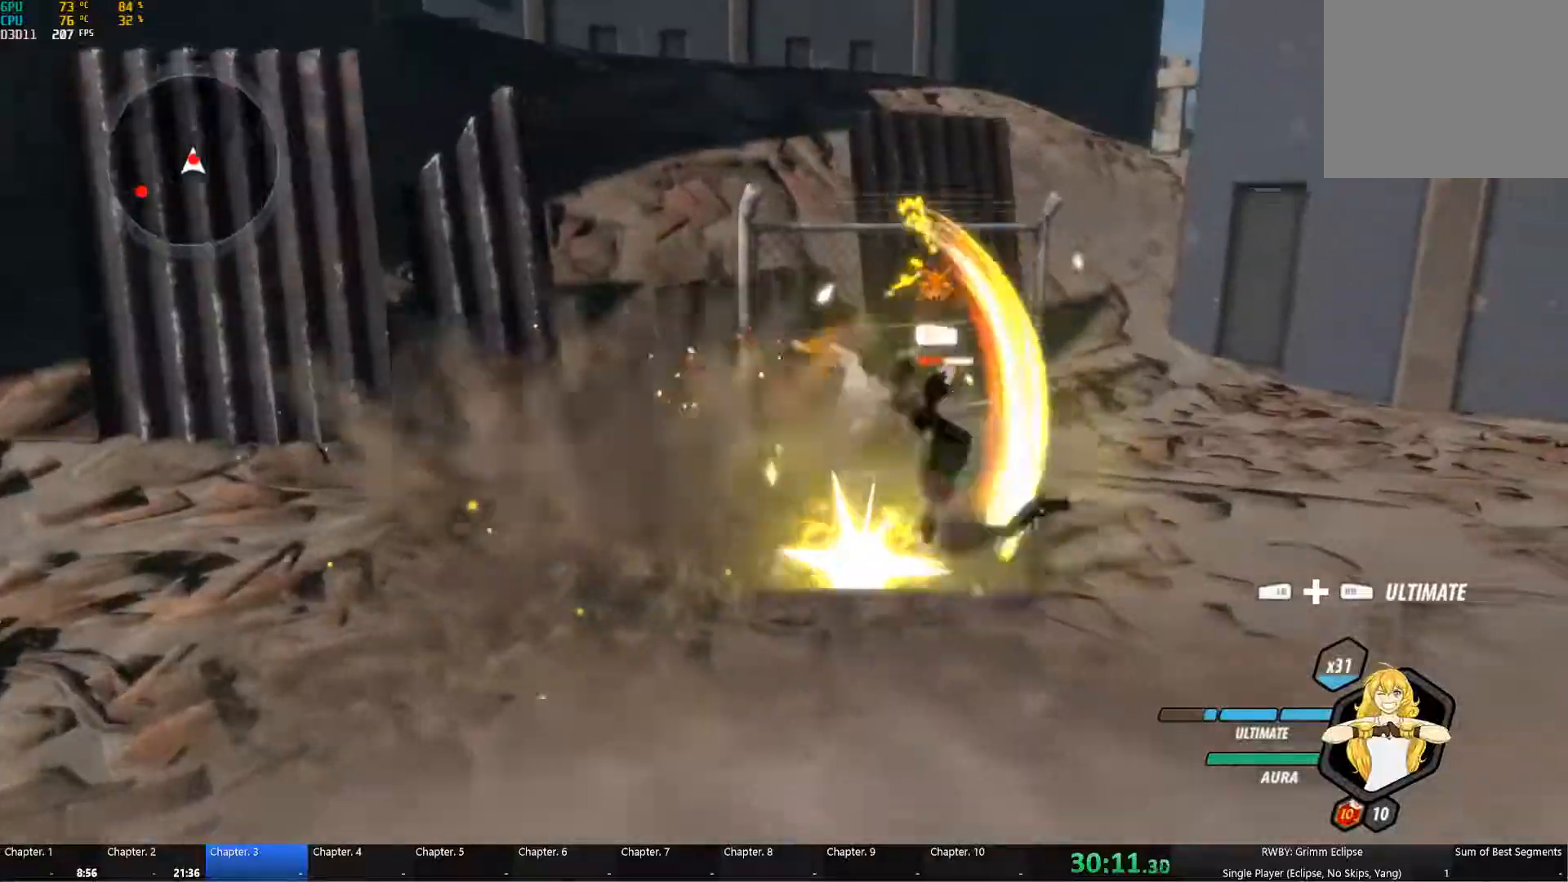
Gameplay with a controller (Xbox layout); each line is a JSON object with the inputs held at the frame after it (dt_ms = milliseconds from this image to that frame). "button_events" lists button changes between this image and that frame as [ms after this image, input, new state], when the widget could be followed in between (sticks are given only as held states). This document gives stick clicks only as held states, not as events. Not read: L2 left_stick.
{"dt_ms": 500, "buttons": ["Y", "L1"], "right_stick": "center", "button_events": [[67, "B", "up"], [117, "L1", "down"], [133, "Y", "down"], [217, "L1", "up"], [267, "B", "down"], [267, "Y", "up"], [350, "B", "up"], [367, "A", "down"], [383, "L1", "down"], [417, "A", "up"], [433, "Y", "down"]]}
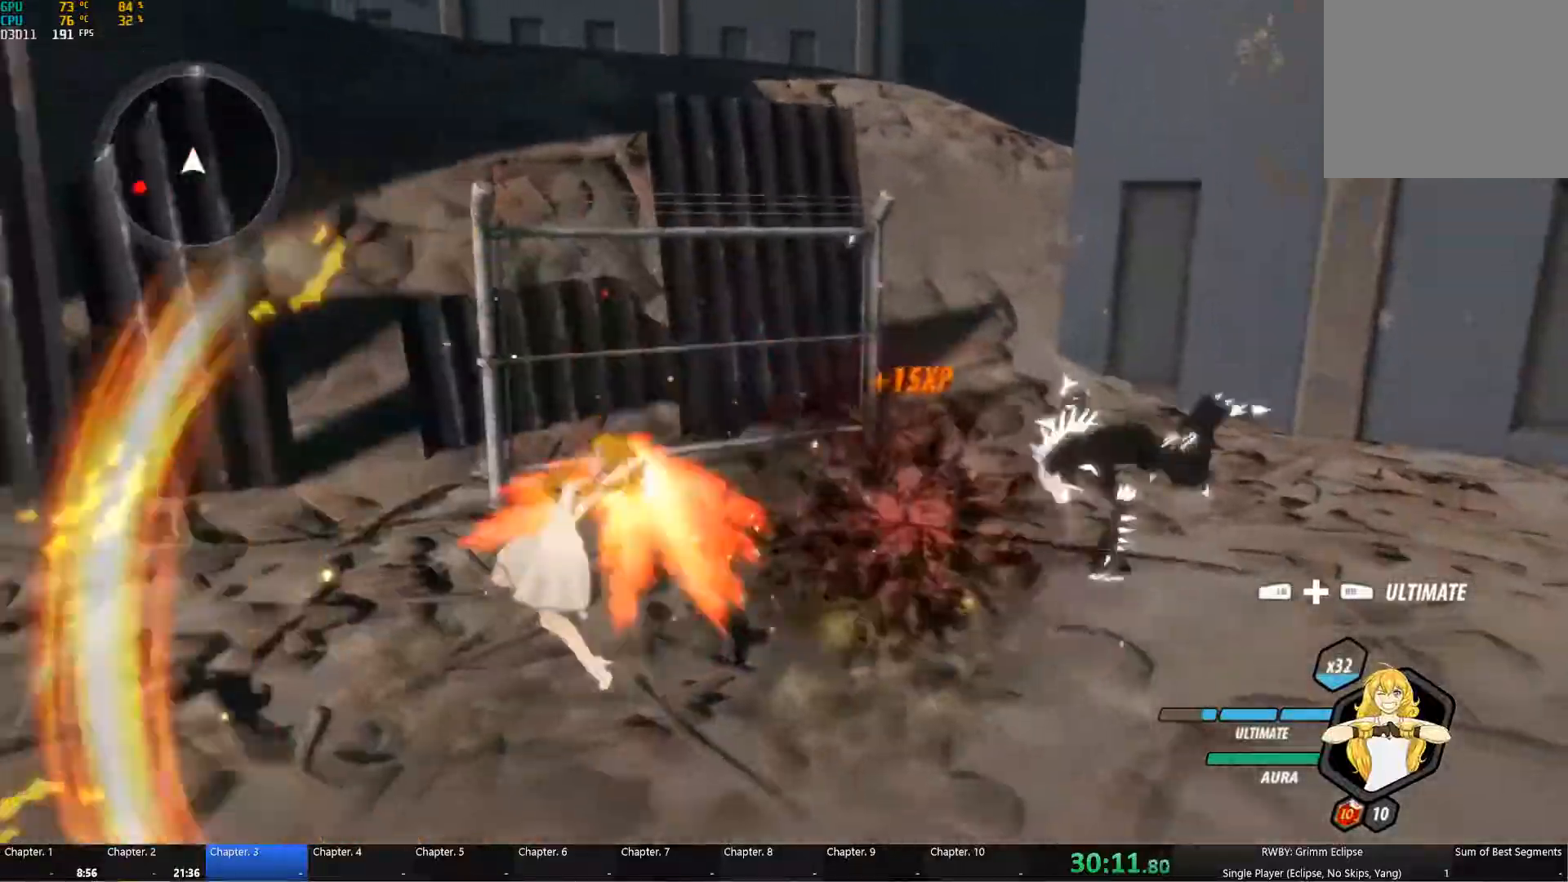
{"dt_ms": 500, "buttons": ["Y", "L1"], "right_stick": "center", "button_events": [[33, "B", "down"], [33, "L1", "up"], [50, "Y", "up"], [117, "A", "down"], [117, "B", "up"], [167, "L1", "down"], [183, "A", "up"], [183, "Y", "down"], [283, "Y", "up"], [300, "B", "down"], [300, "L1", "up"], [383, "A", "down"], [383, "B", "up"], [417, "L1", "down"], [433, "A", "up"], [450, "Y", "down"]]}
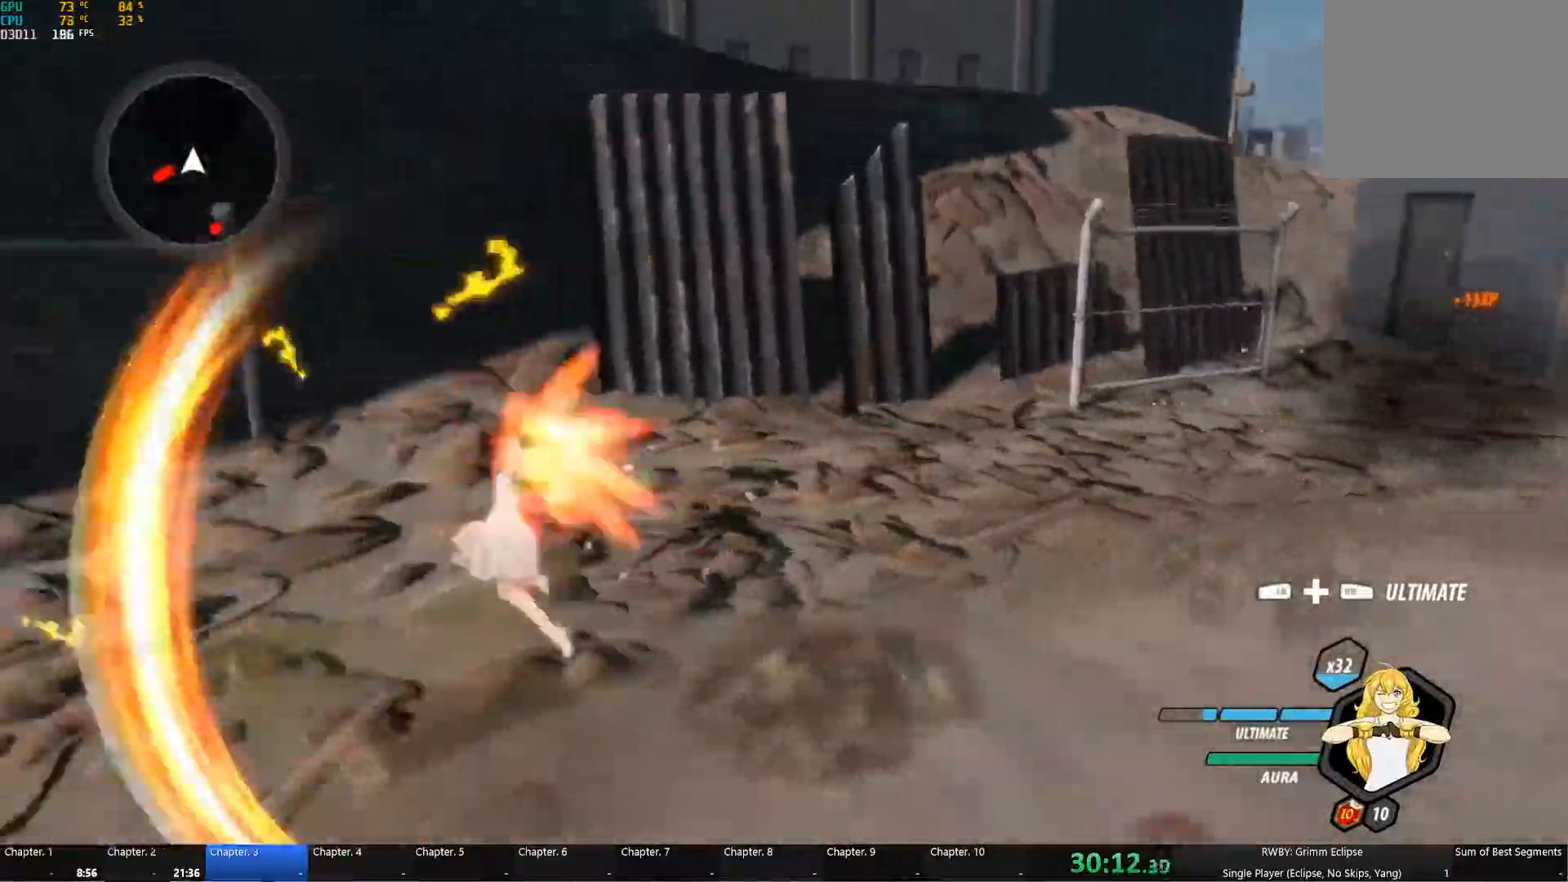
{"dt_ms": 500, "buttons": ["Y", "L1"], "right_stick": "center", "button_events": [[50, "L1", "up"], [50, "Y", "up"], [67, "B", "down"], [117, "B", "up"], [150, "A", "down"], [150, "L1", "down"], [200, "A", "up"], [200, "Y", "down"], [283, "L1", "up"], [283, "Y", "up"], [450, "L1", "down"], [483, "Y", "down"]]}
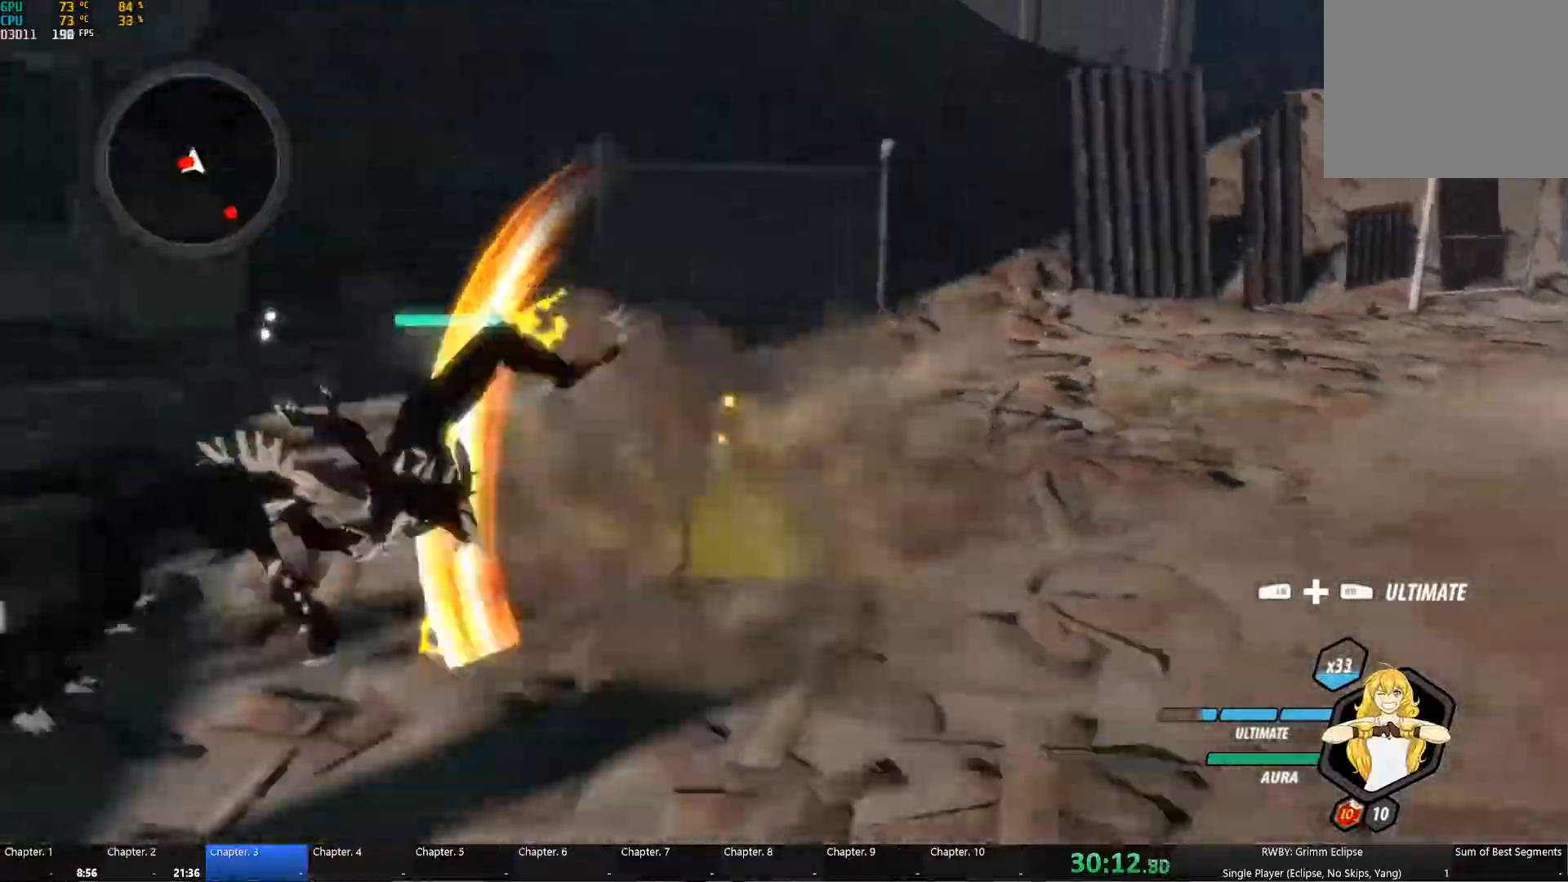
{"dt_ms": 500, "buttons": [], "right_stick": "center", "button_events": [[50, "L1", "up"], [83, "B", "down"], [100, "Y", "up"], [167, "B", "up"], [183, "A", "down"], [217, "L1", "down"], [250, "A", "up"], [250, "Y", "down"], [317, "L1", "up"], [350, "Y", "up"]]}
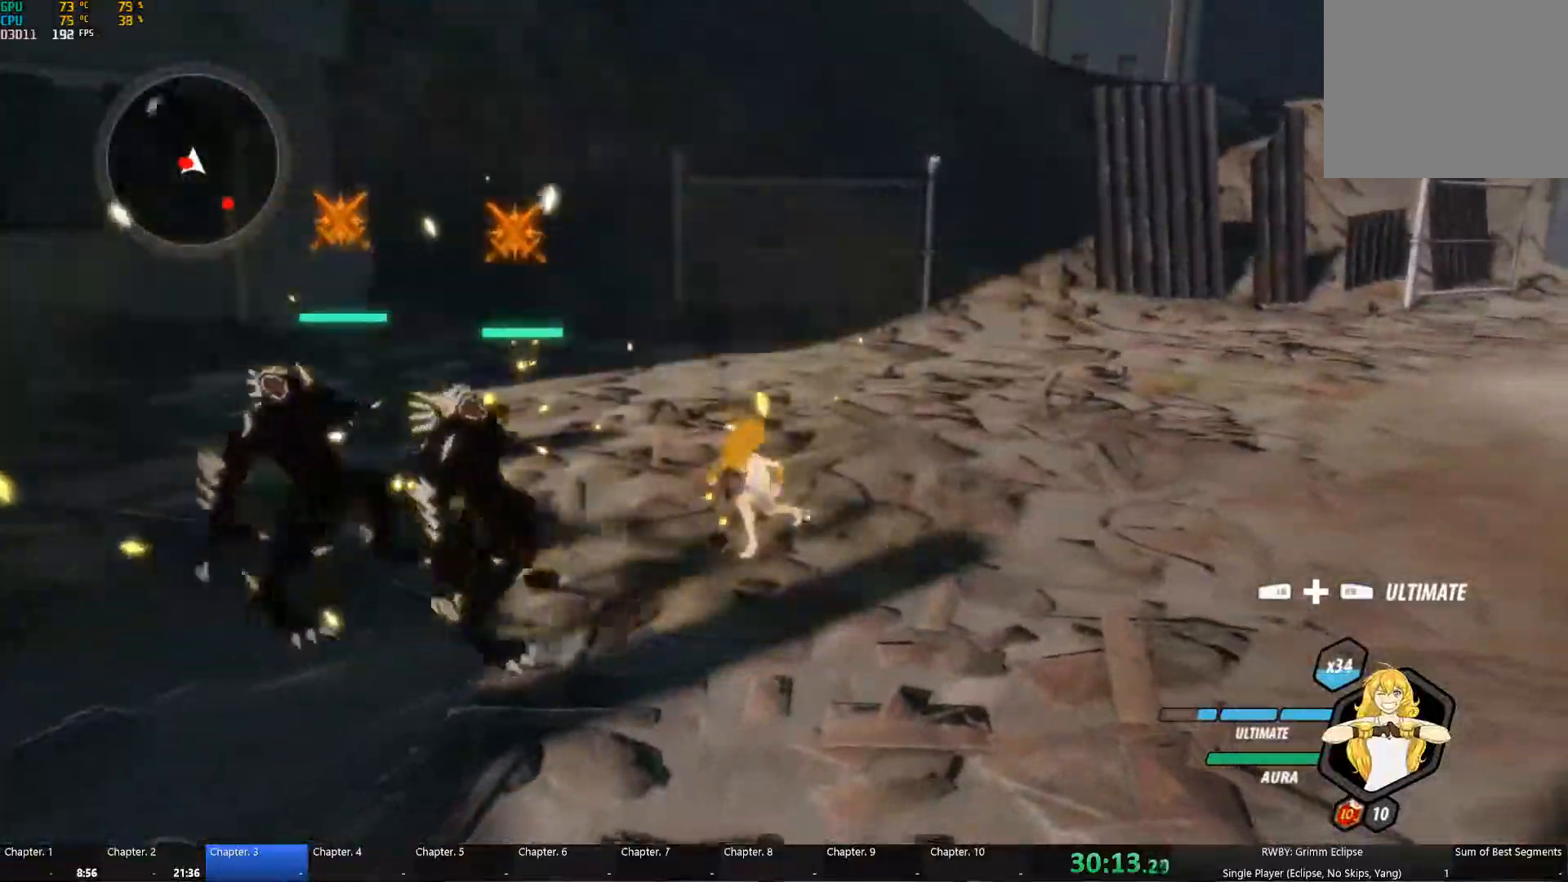
{"dt_ms": 500, "buttons": [], "right_stick": "center", "button_events": [[217, "A", "down"], [300, "A", "up"], [300, "Y", "down"], [383, "B", "down"], [417, "Y", "up"], [483, "B", "up"]]}
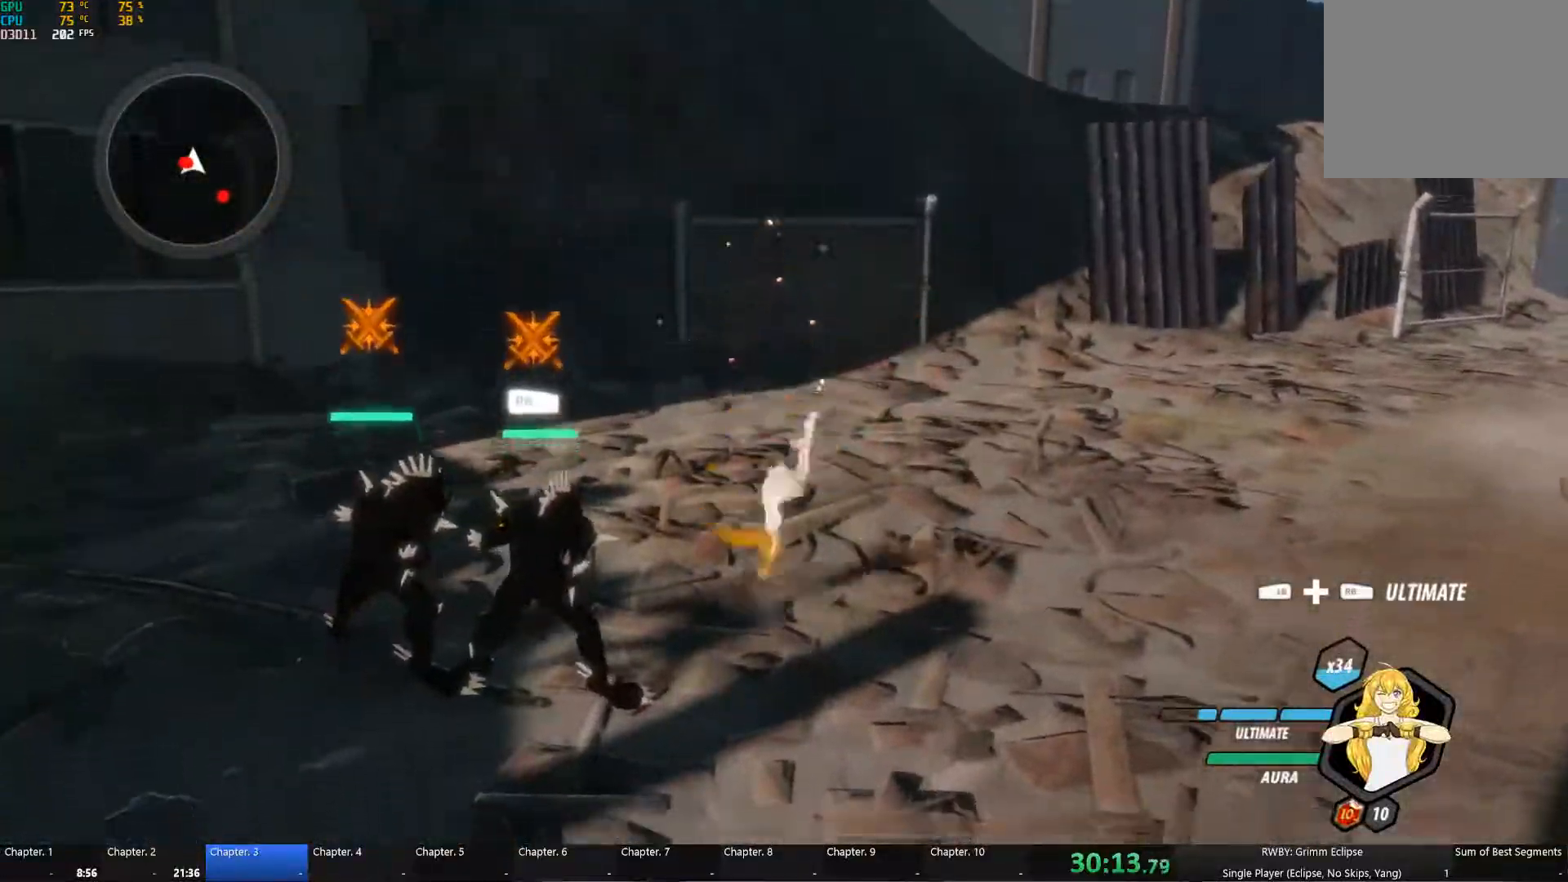
{"dt_ms": 500, "buttons": [], "right_stick": "center", "button_events": [[33, "A", "down"], [50, "L1", "down"], [83, "A", "up"], [83, "Y", "down"], [183, "L1", "up"], [200, "Y", "up"], [217, "B", "down"], [283, "A", "down"], [283, "B", "up"], [350, "A", "up"], [350, "L1", "down"], [350, "Y", "down"], [450, "L1", "up"], [467, "Y", "up"]]}
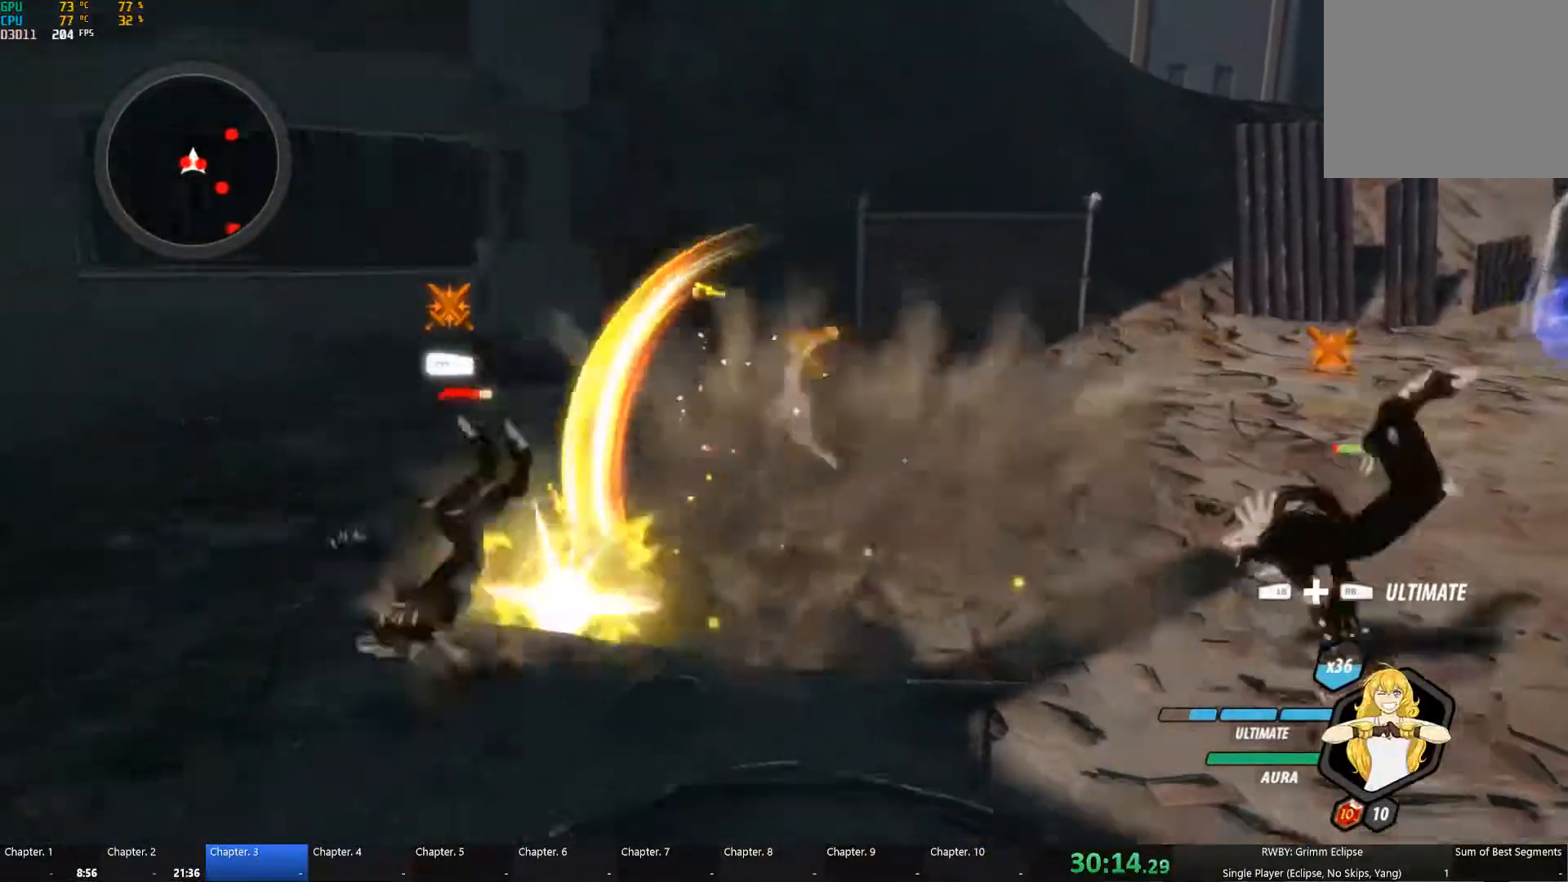
{"dt_ms": 500, "buttons": [], "right_stick": "center", "button_events": [[67, "L1", "down"], [117, "Y", "down"], [217, "L1", "up"], [233, "Y", "up"], [250, "B", "down"], [317, "B", "up"], [333, "A", "down"], [383, "A", "up"], [383, "L1", "down"], [383, "Y", "down"], [500, "L1", "up"], [500, "Y", "up"]]}
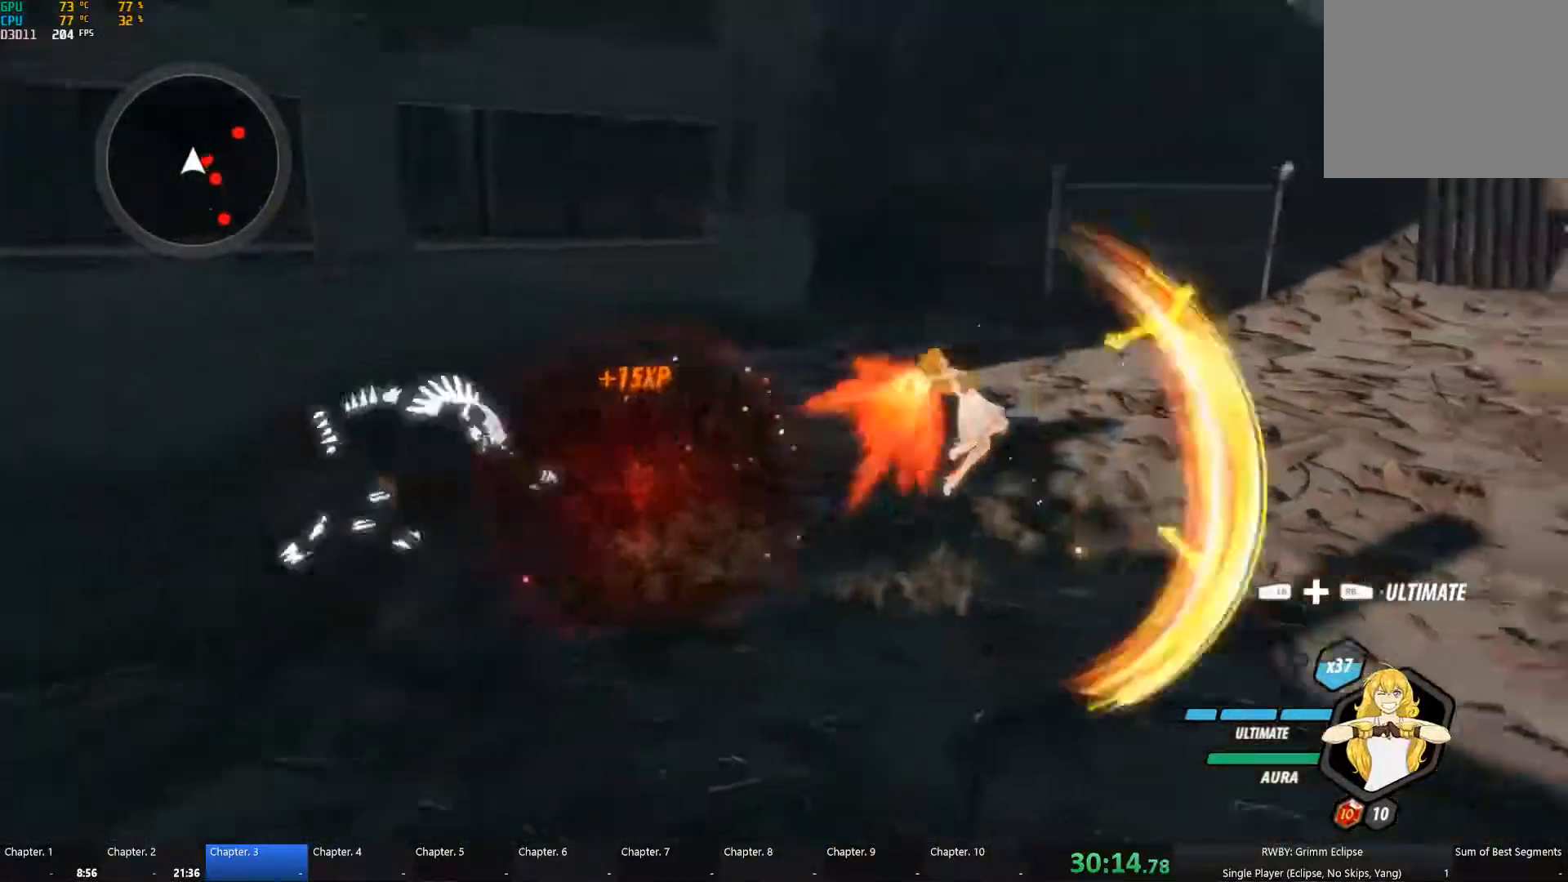
{"dt_ms": 500, "buttons": ["Y", "L1"], "right_stick": "center", "button_events": [[17, "B", "down"], [67, "B", "up"], [133, "L1", "down"], [150, "Y", "down"], [233, "L1", "up"], [267, "Y", "up"], [283, "B", "down"], [350, "B", "up"], [367, "A", "down"], [417, "A", "up"], [417, "L1", "down"], [417, "Y", "down"]]}
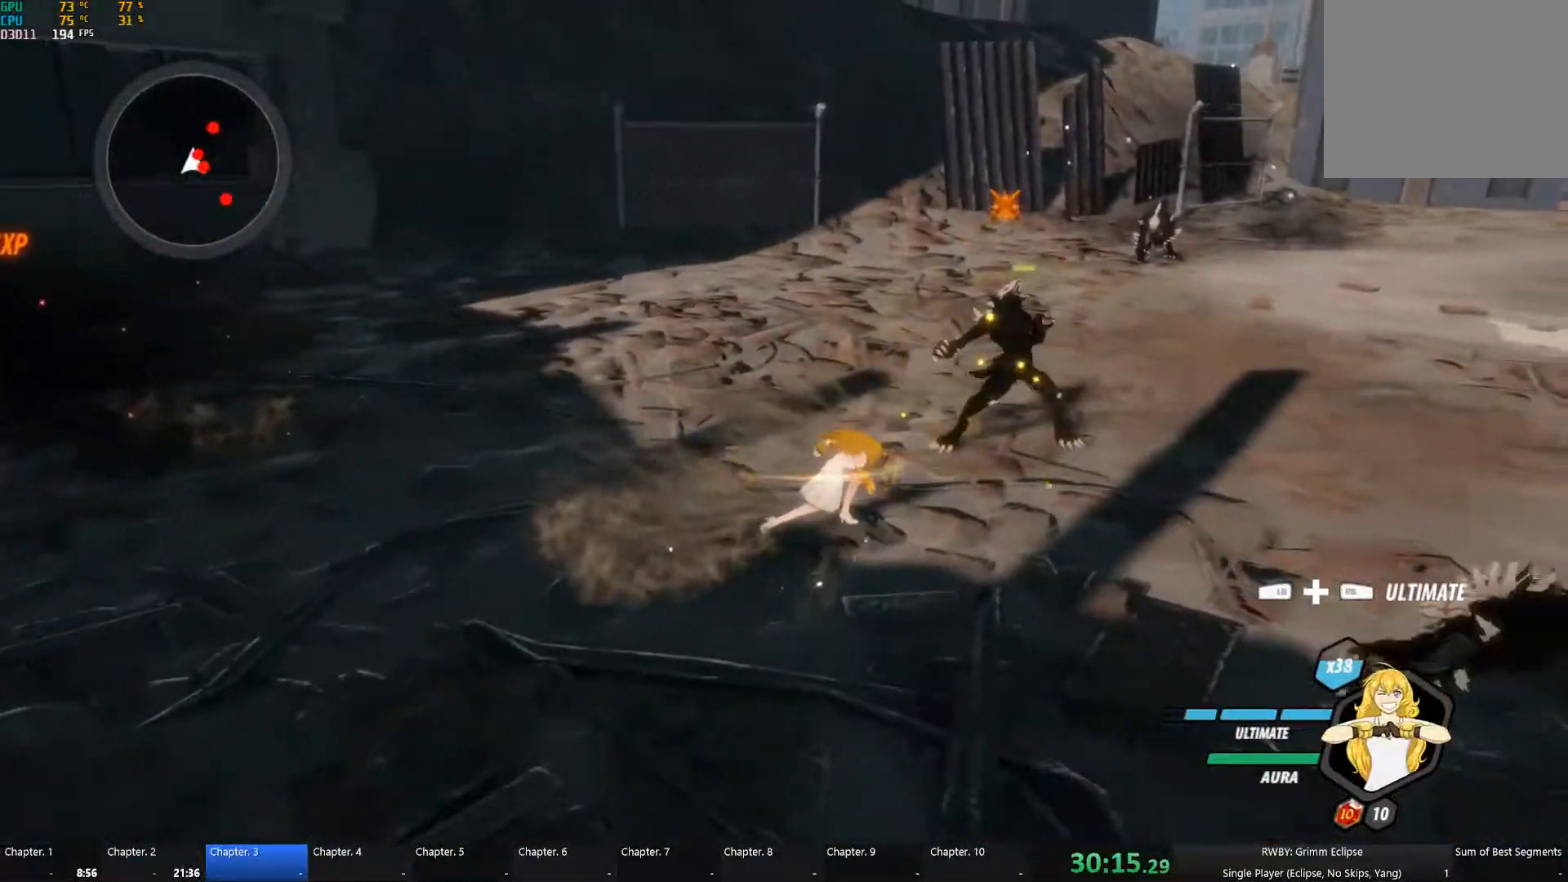
{"dt_ms": 500, "buttons": [], "right_stick": "center", "button_events": [[17, "L1", "up"], [33, "Y", "up"]]}
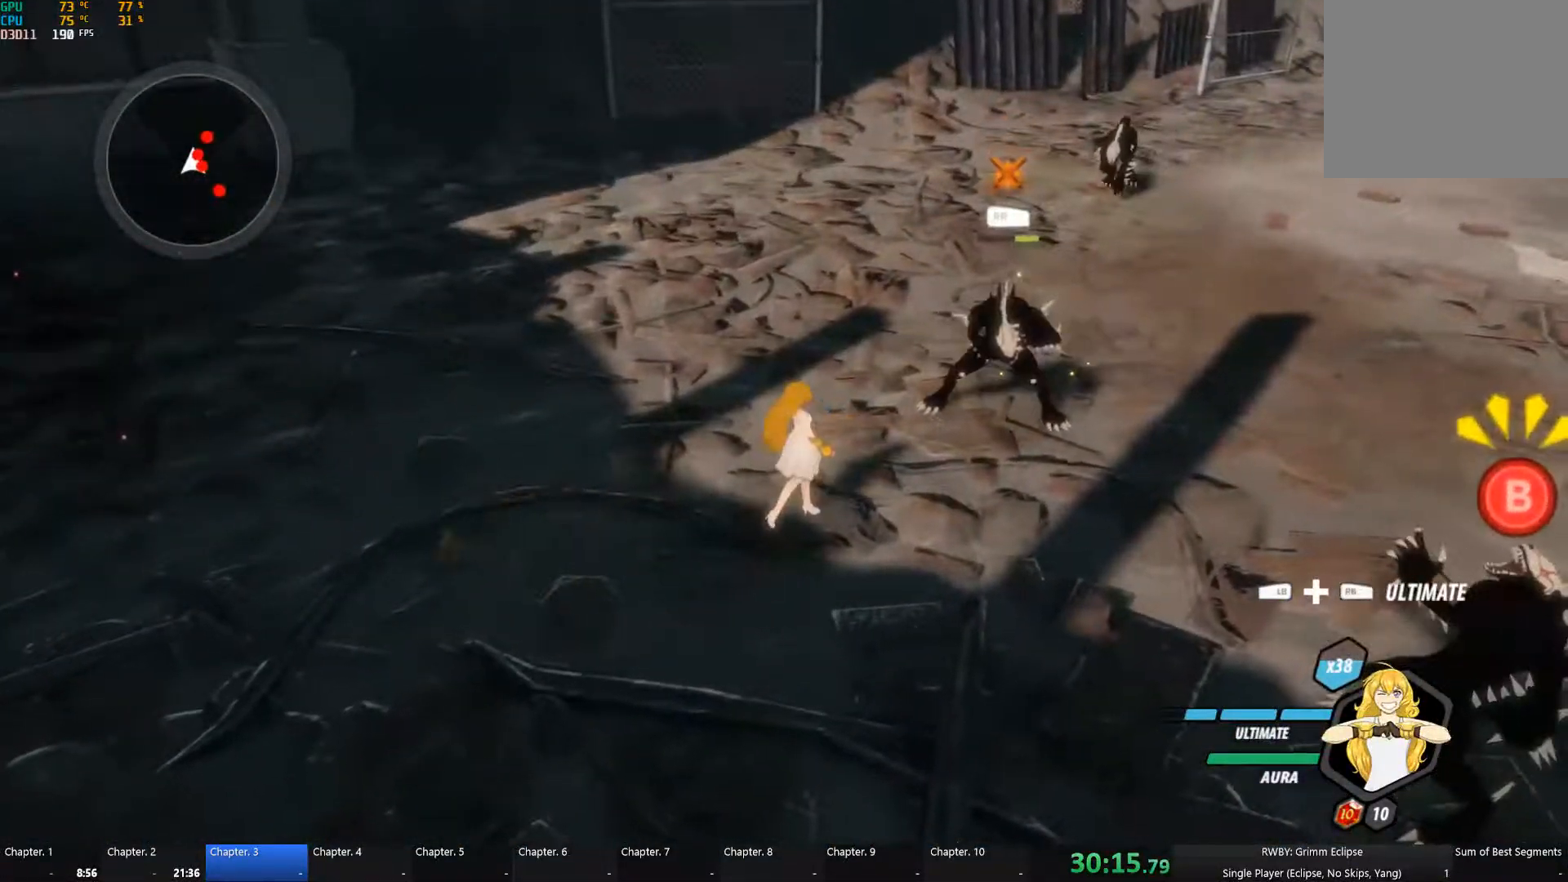
{"dt_ms": 500, "buttons": [], "right_stick": "center", "button_events": [[284, "L1", "down"], [284, "R1", "down"], [284, "R2", "down"], [334, "L1", "up"], [400, "R1", "up"], [400, "R2", "up"]]}
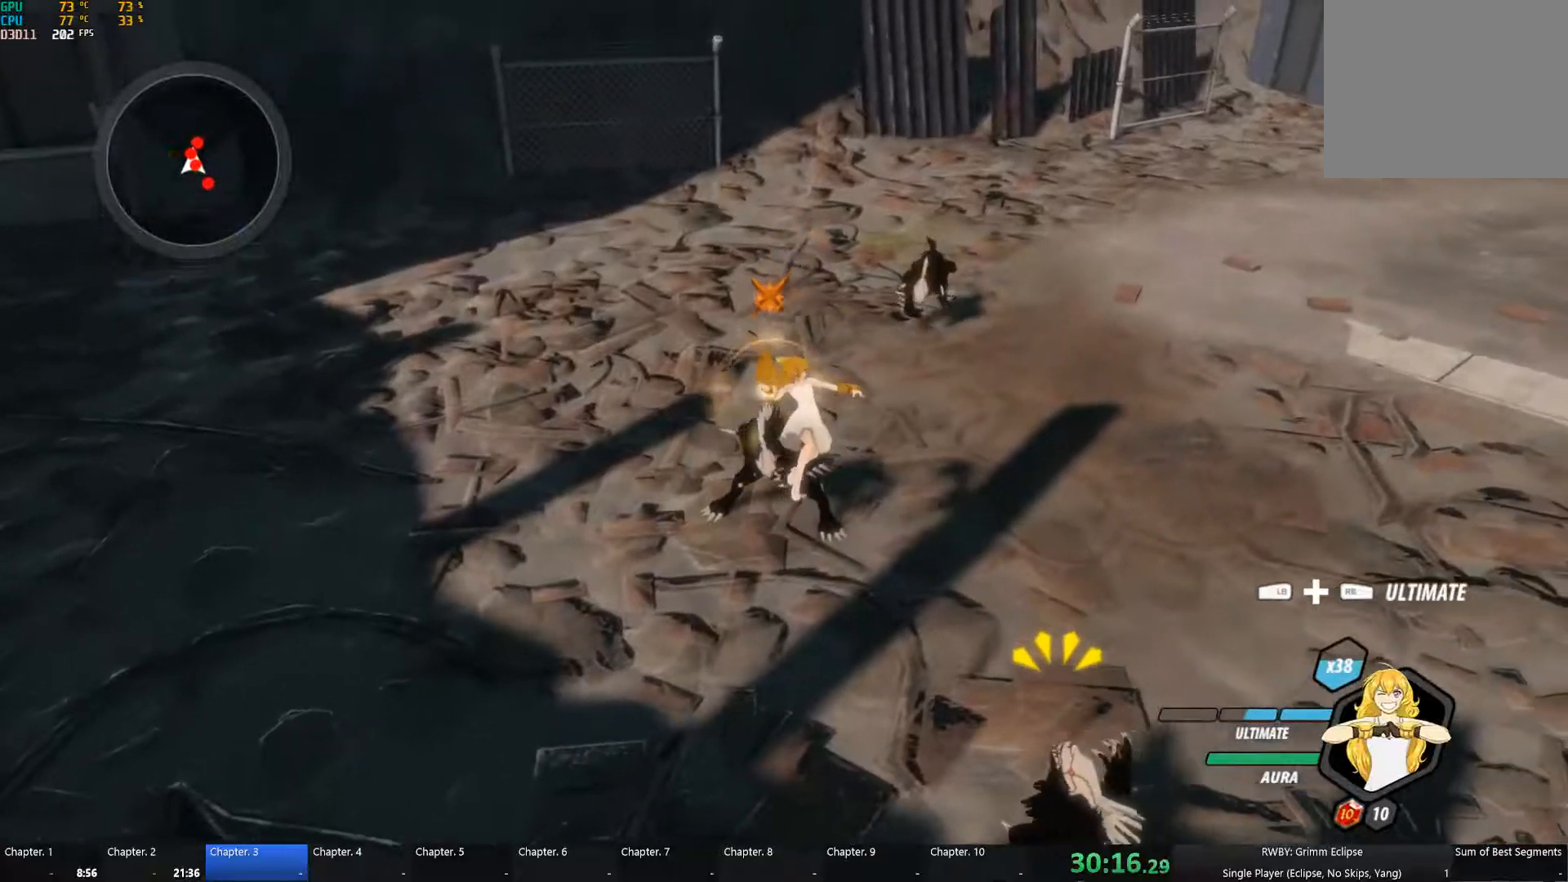
{"dt_ms": 1000, "buttons": ["Y", "L1"], "right_stick": "center", "button_events": [[600, "R2", "down"], [767, "R2", "up"], [934, "A", "down"], [967, "L1", "down"], [984, "Y", "down"], [1000, "A", "up"]]}
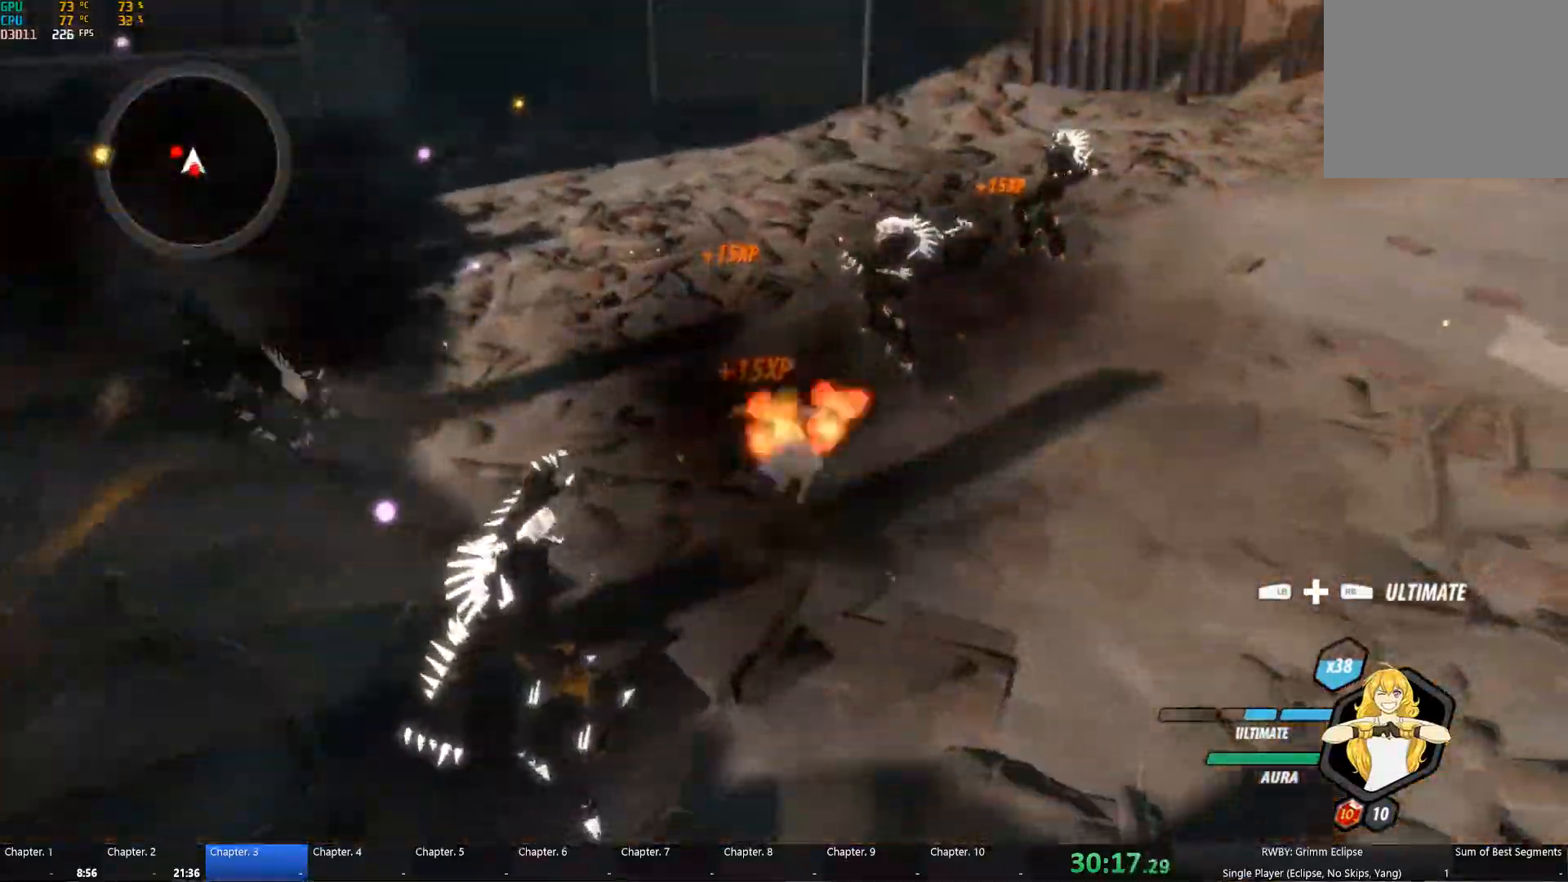
{"dt_ms": 500, "buttons": ["A", "L1"], "right_stick": "center"}
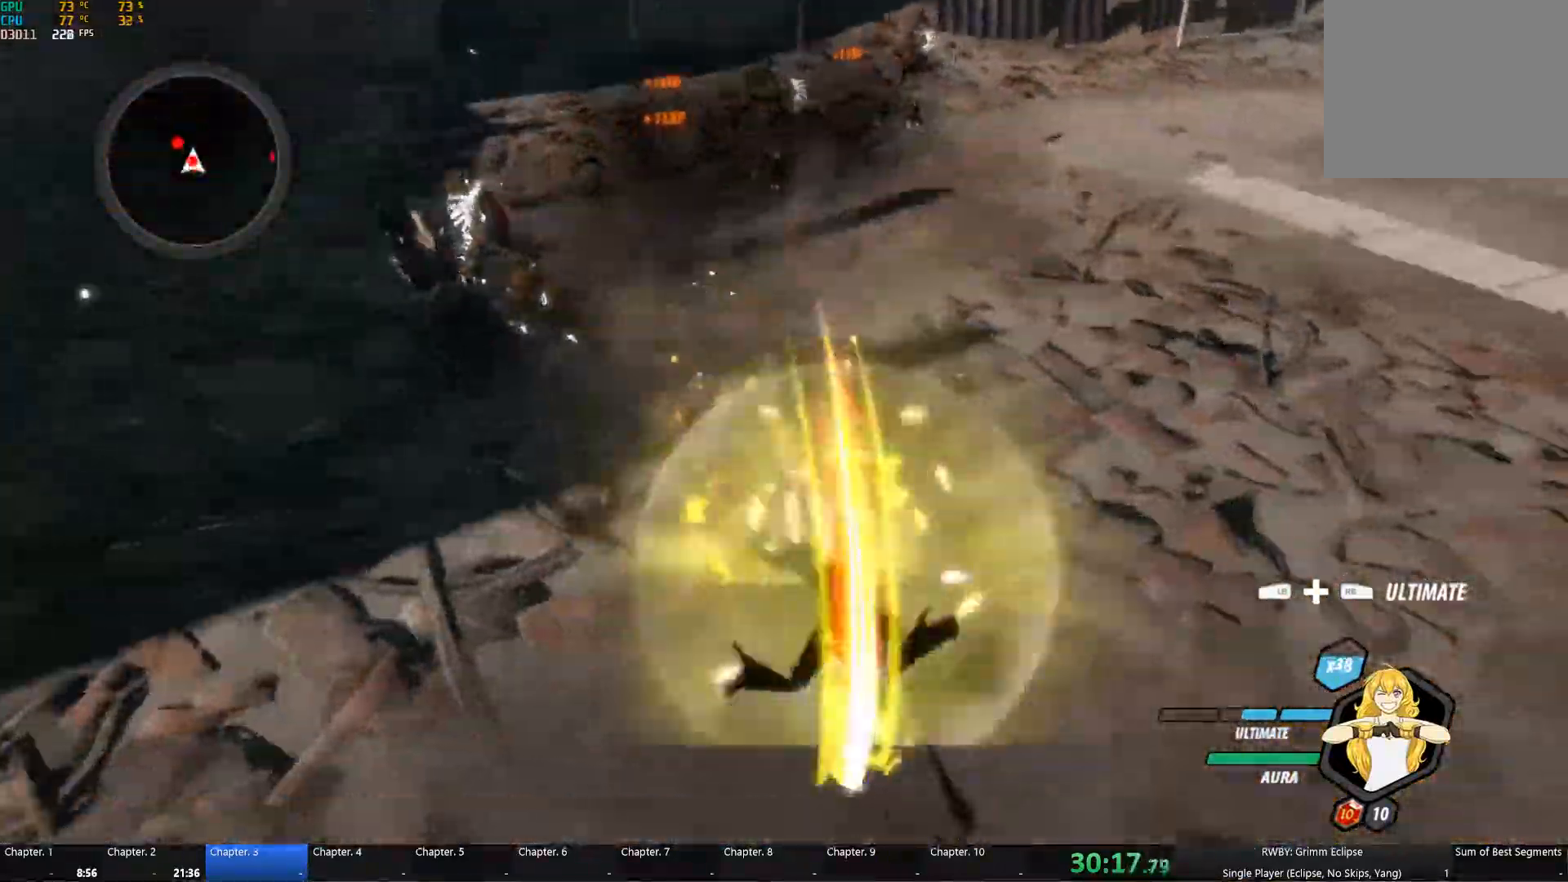
{"dt_ms": 500, "buttons": [], "right_stick": "center"}
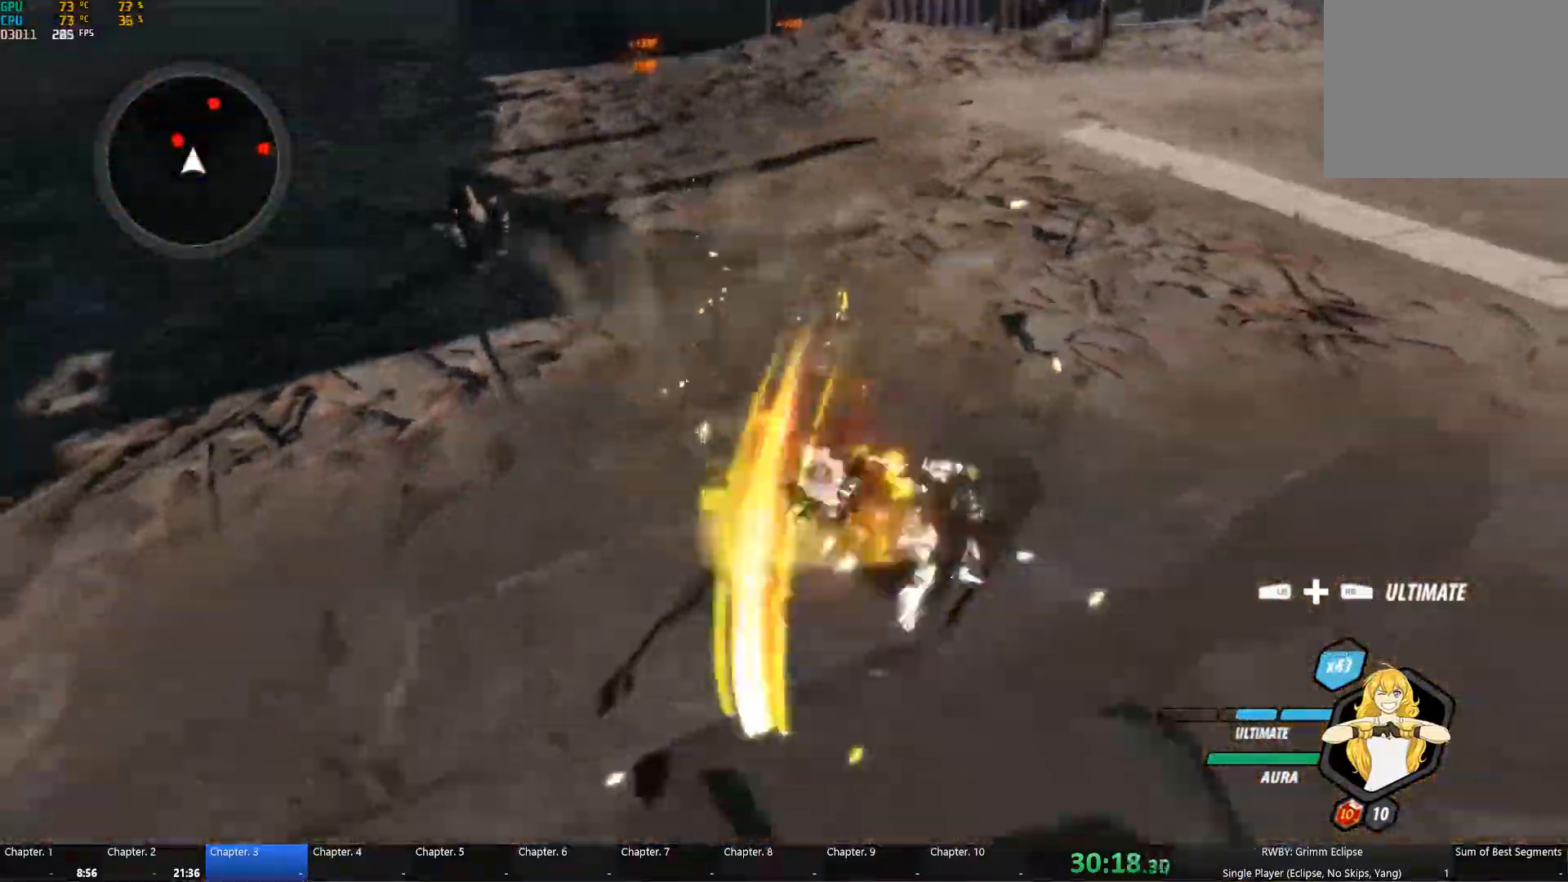
{"dt_ms": 500, "buttons": ["B"], "right_stick": "center", "button_events": [[34, "L1", "down"], [67, "Y", "down"], [184, "B", "down"], [184, "L1", "up"], [184, "Y", "up"], [267, "B", "up"], [317, "L1", "down"], [317, "Y", "down"], [434, "L1", "up"], [450, "B", "down"], [450, "Y", "up"]]}
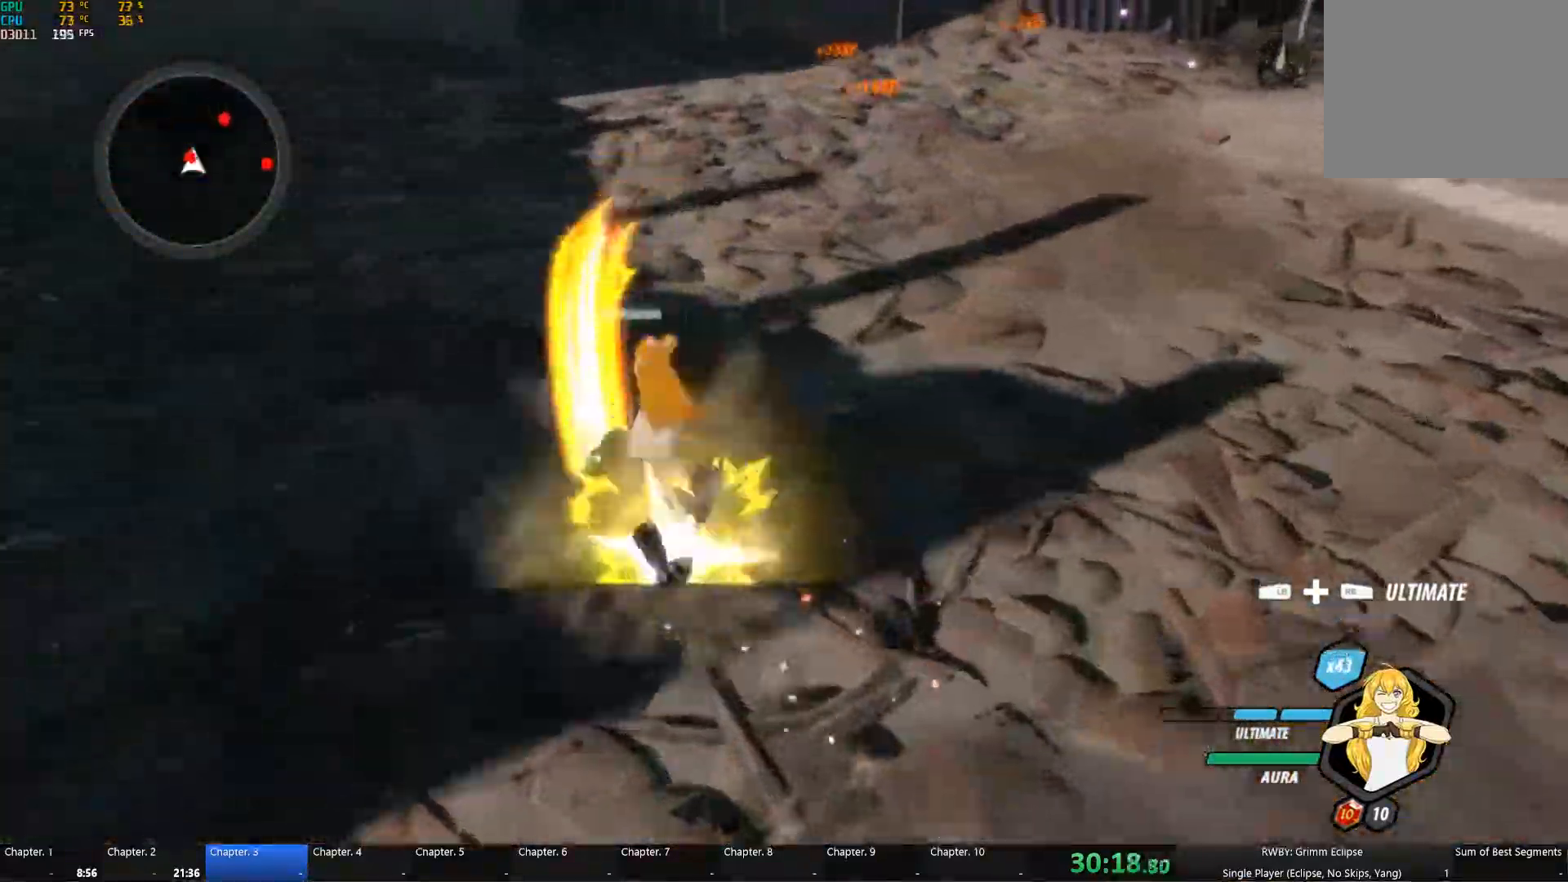
{"dt_ms": 500, "buttons": ["B"], "right_stick": "center", "button_events": [[17, "B", "up"], [50, "A", "down"], [67, "L1", "down"], [100, "A", "up"], [100, "Y", "down"], [200, "L1", "up"], [217, "Y", "up"], [234, "B", "down"], [300, "B", "up"], [317, "A", "down"], [367, "A", "up"], [367, "L1", "down"], [384, "Y", "down"], [484, "L1", "up"], [500, "B", "down"], [500, "Y", "up"]]}
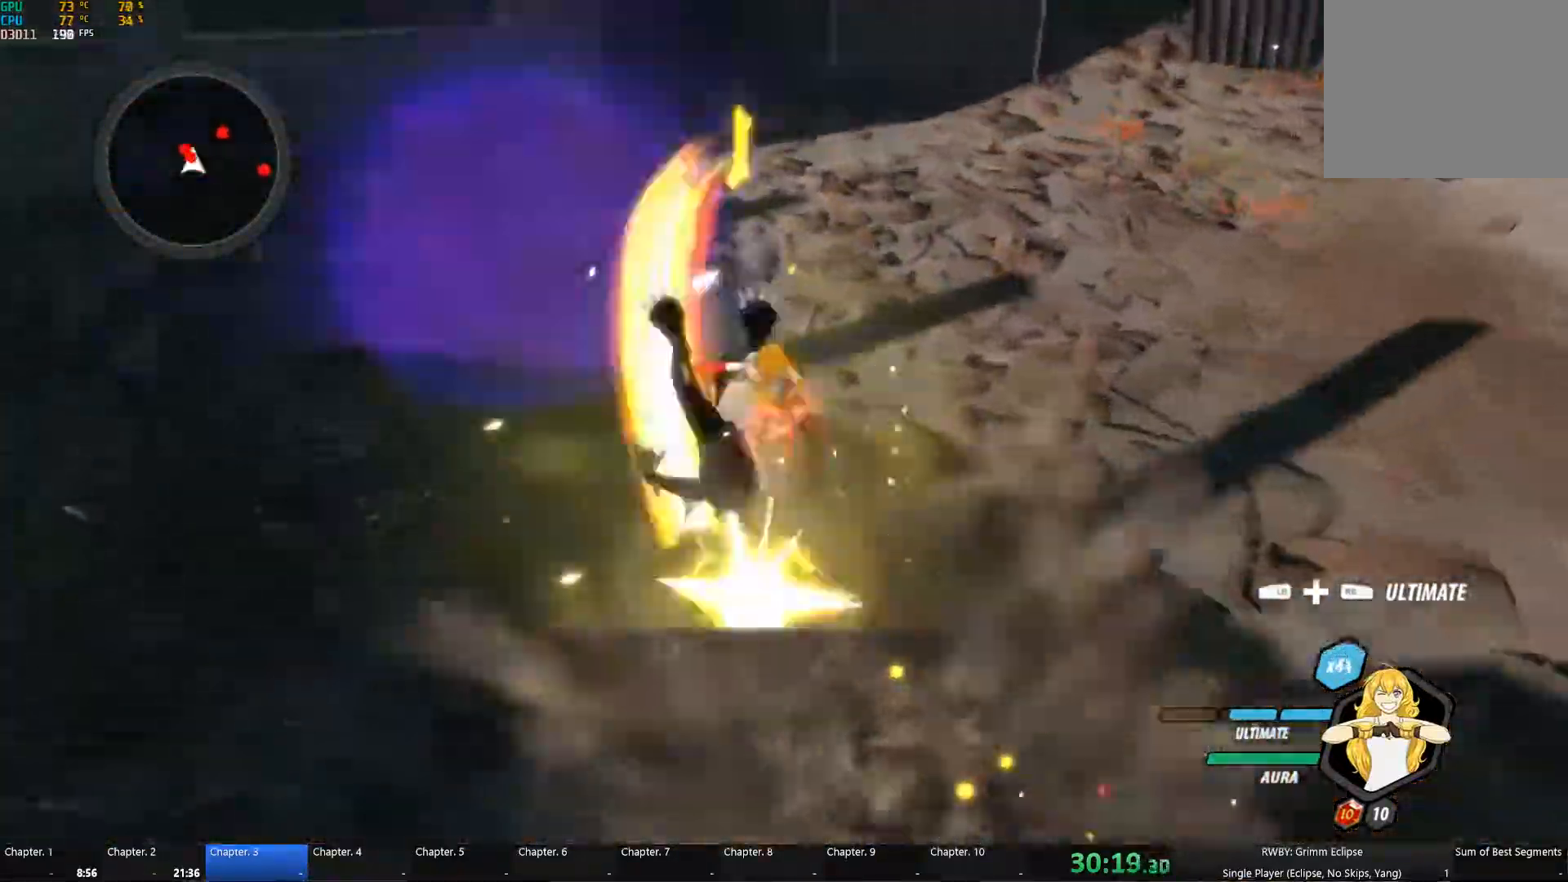
{"dt_ms": 500, "buttons": ["Y"], "right_stick": "center", "button_events": [[67, "B", "up"], [134, "L1", "down"], [134, "Y", "down"], [234, "R2", "down"], [250, "L1", "up"], [267, "B", "down"], [267, "Y", "up"], [284, "R2", "up"], [350, "B", "up"], [400, "L1", "down"], [434, "Y", "down"], [500, "L1", "up"]]}
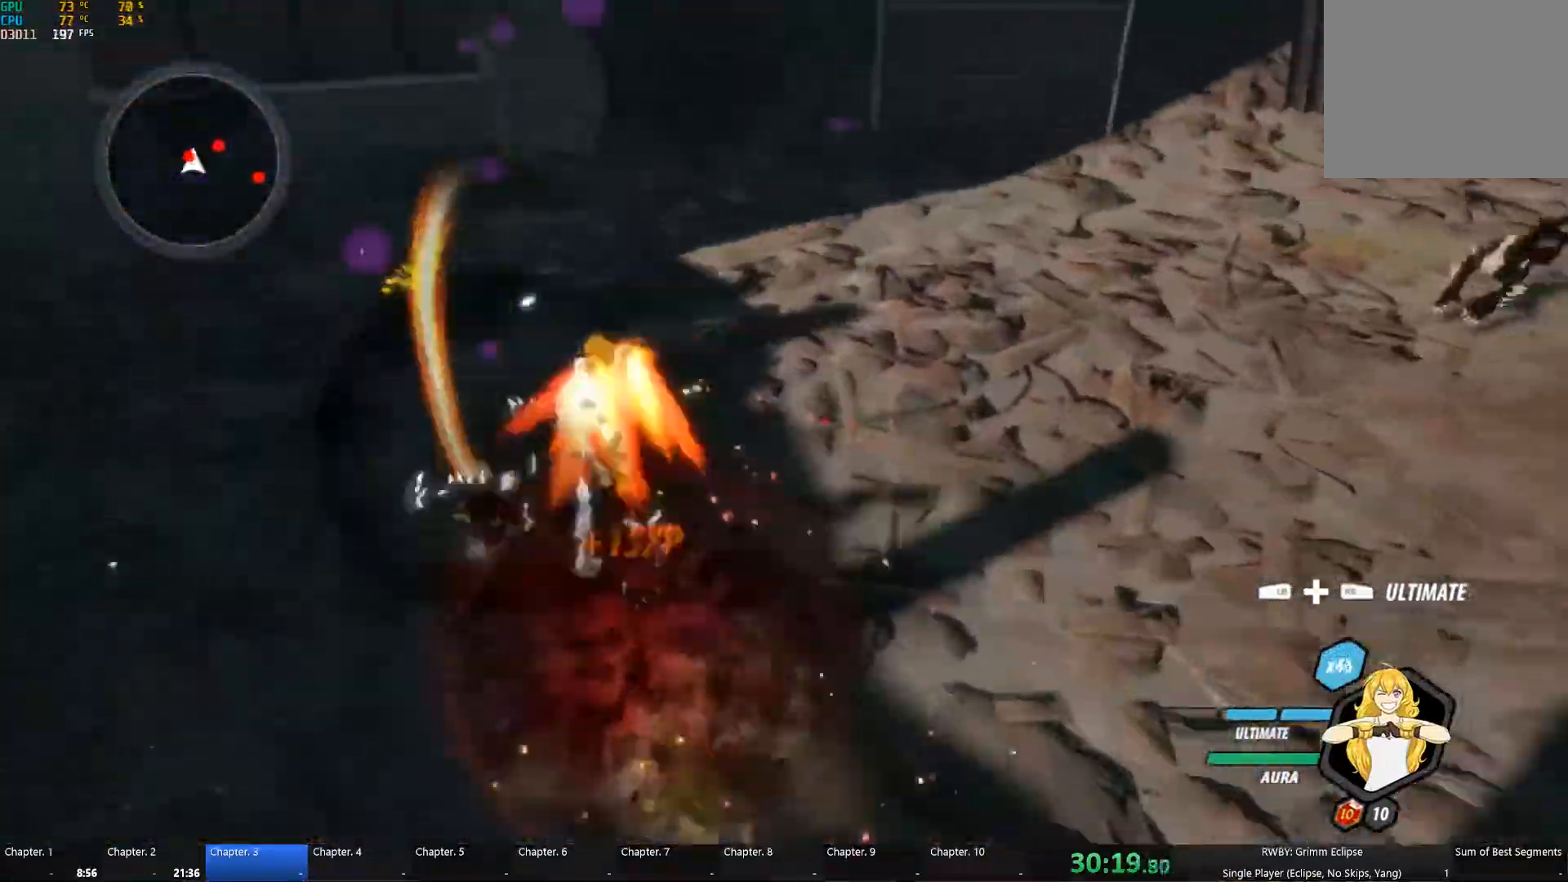
{"dt_ms": 500, "buttons": ["Y", "L1"], "right_stick": "center", "button_events": [[34, "B", "down"], [34, "Y", "up"], [117, "B", "up"], [150, "L1", "down"], [200, "Y", "down"], [267, "L1", "up"], [317, "B", "down"], [317, "Y", "up"], [367, "B", "up"], [417, "A", "down"], [434, "L1", "down"], [467, "A", "up"], [467, "Y", "down"]]}
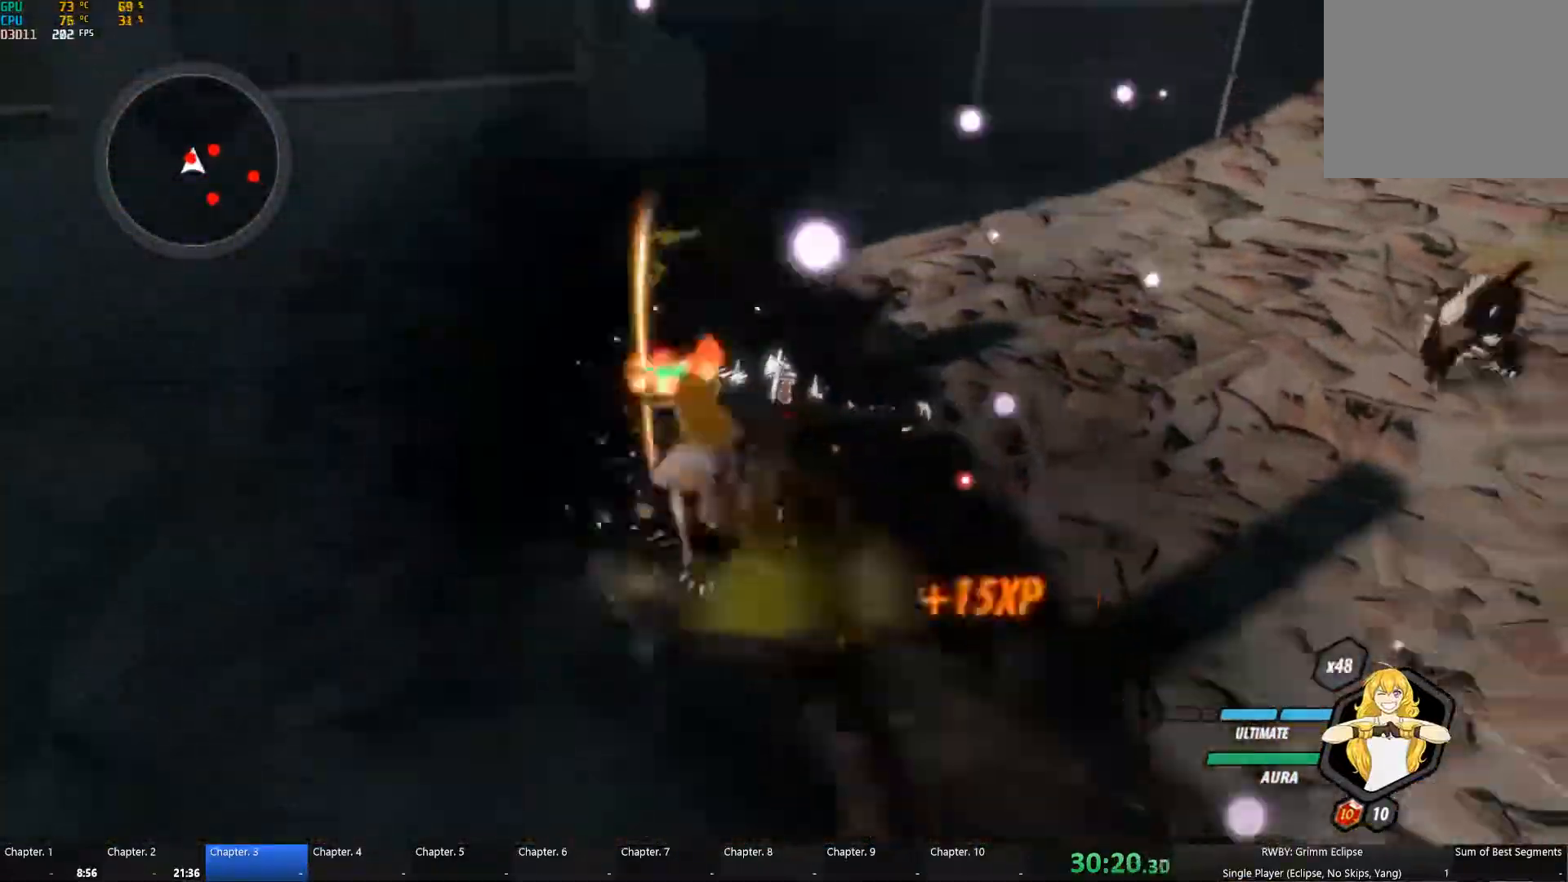
{"dt_ms": 500, "buttons": ["Y", "L1"], "right_stick": "center", "button_events": [[50, "L1", "up"], [67, "B", "down"], [67, "Y", "up"], [150, "B", "up"], [217, "L1", "down"], [234, "Y", "down"], [317, "L1", "up"], [334, "Y", "up"], [367, "B", "down"], [434, "B", "up"], [450, "A", "down"], [467, "L1", "down"], [500, "A", "up"], [500, "Y", "down"]]}
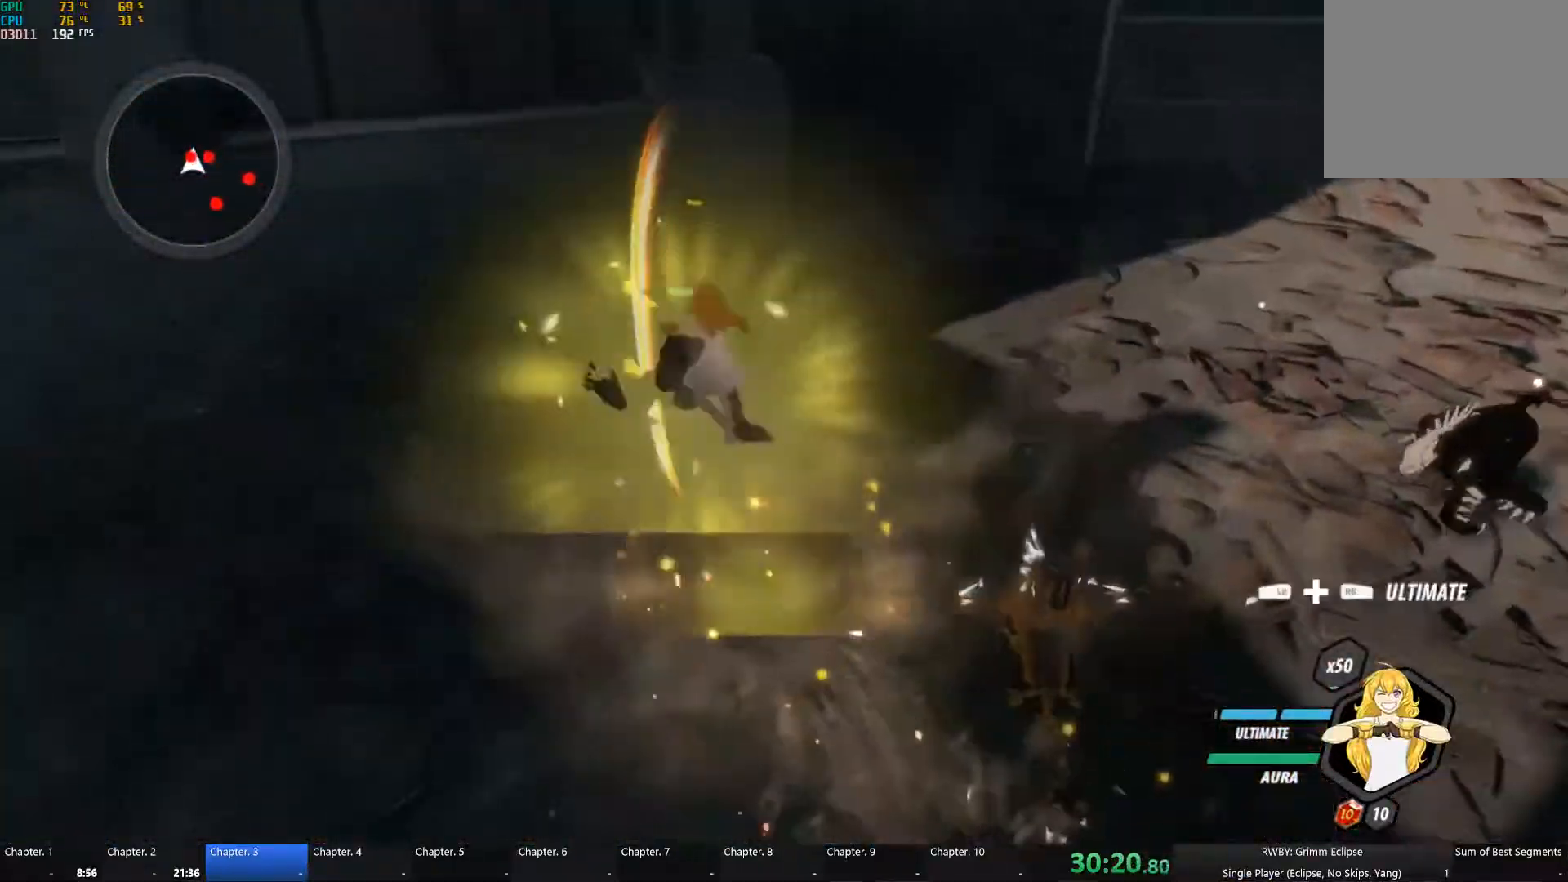
{"dt_ms": 484, "buttons": ["B"], "right_stick": "center", "button_events": [[84, "L1", "up"], [117, "Y", "up"], [134, "B", "down"], [184, "B", "up"], [234, "L1", "down"], [284, "Y", "down"], [384, "L1", "up"], [384, "Y", "up"], [417, "B", "down"]]}
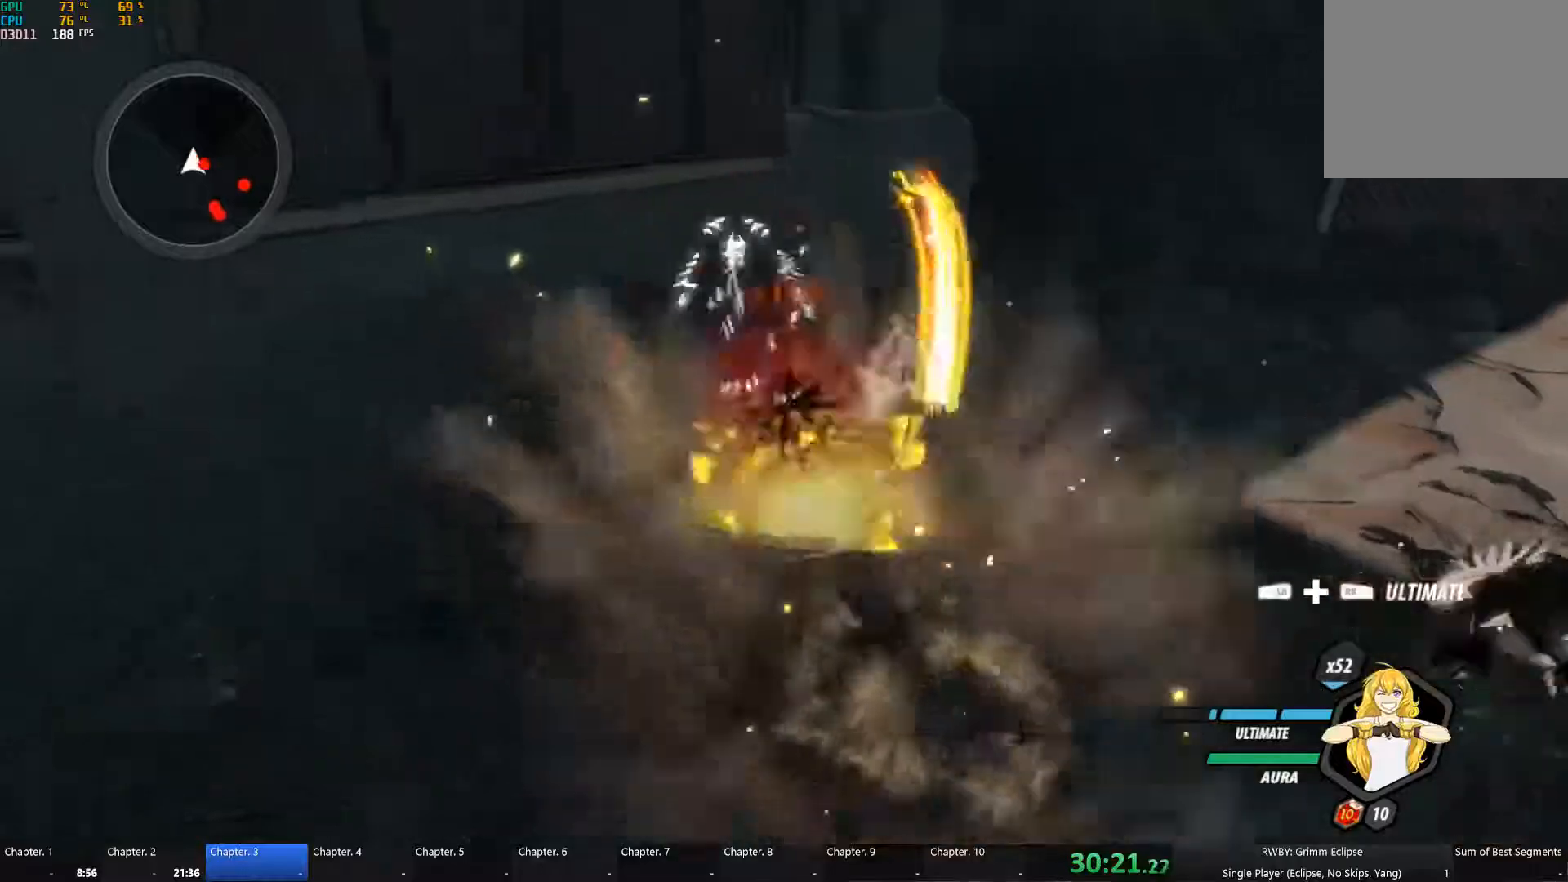
{"dt_ms": 500, "buttons": [], "right_stick": "center", "button_events": [[17, "B", "up"], [100, "A", "down"], [117, "L1", "down"], [167, "Y", "down"], [183, "A", "up"], [250, "L1", "up"], [300, "Y", "up"], [317, "B", "down"], [383, "B", "up"]]}
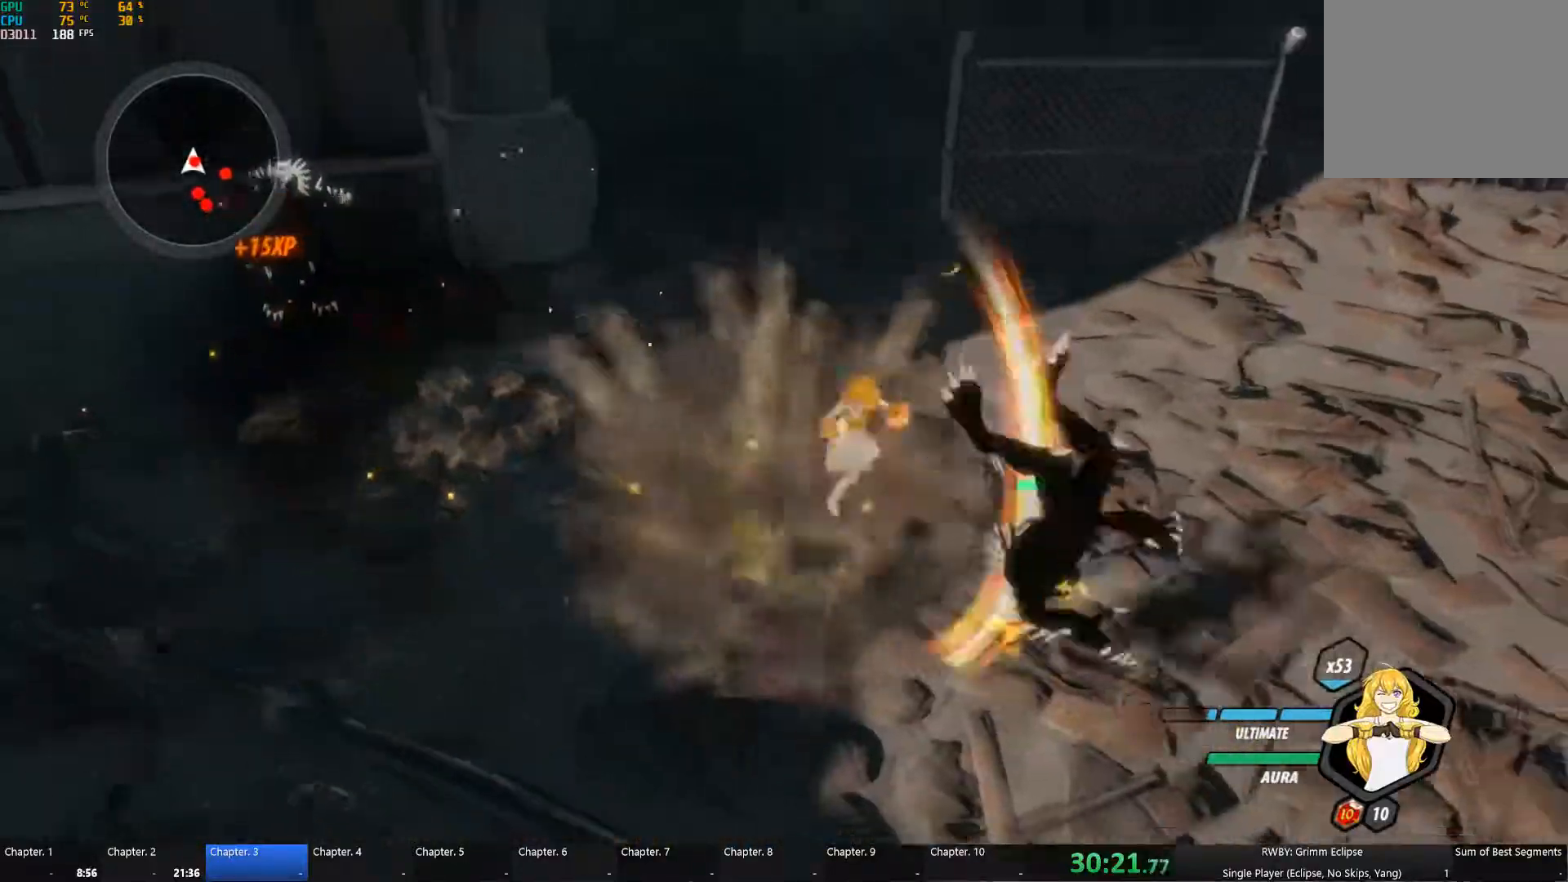
{"dt_ms": 500, "buttons": [], "right_stick": "center", "button_events": [[17, "Y", "down"], [50, "L1", "down"], [117, "L1", "up"], [133, "Y", "up"], [150, "B", "down"], [233, "B", "up"], [300, "L1", "down"], [317, "Y", "down"], [417, "L1", "up"], [433, "B", "down"], [433, "Y", "up"], [500, "B", "up"]]}
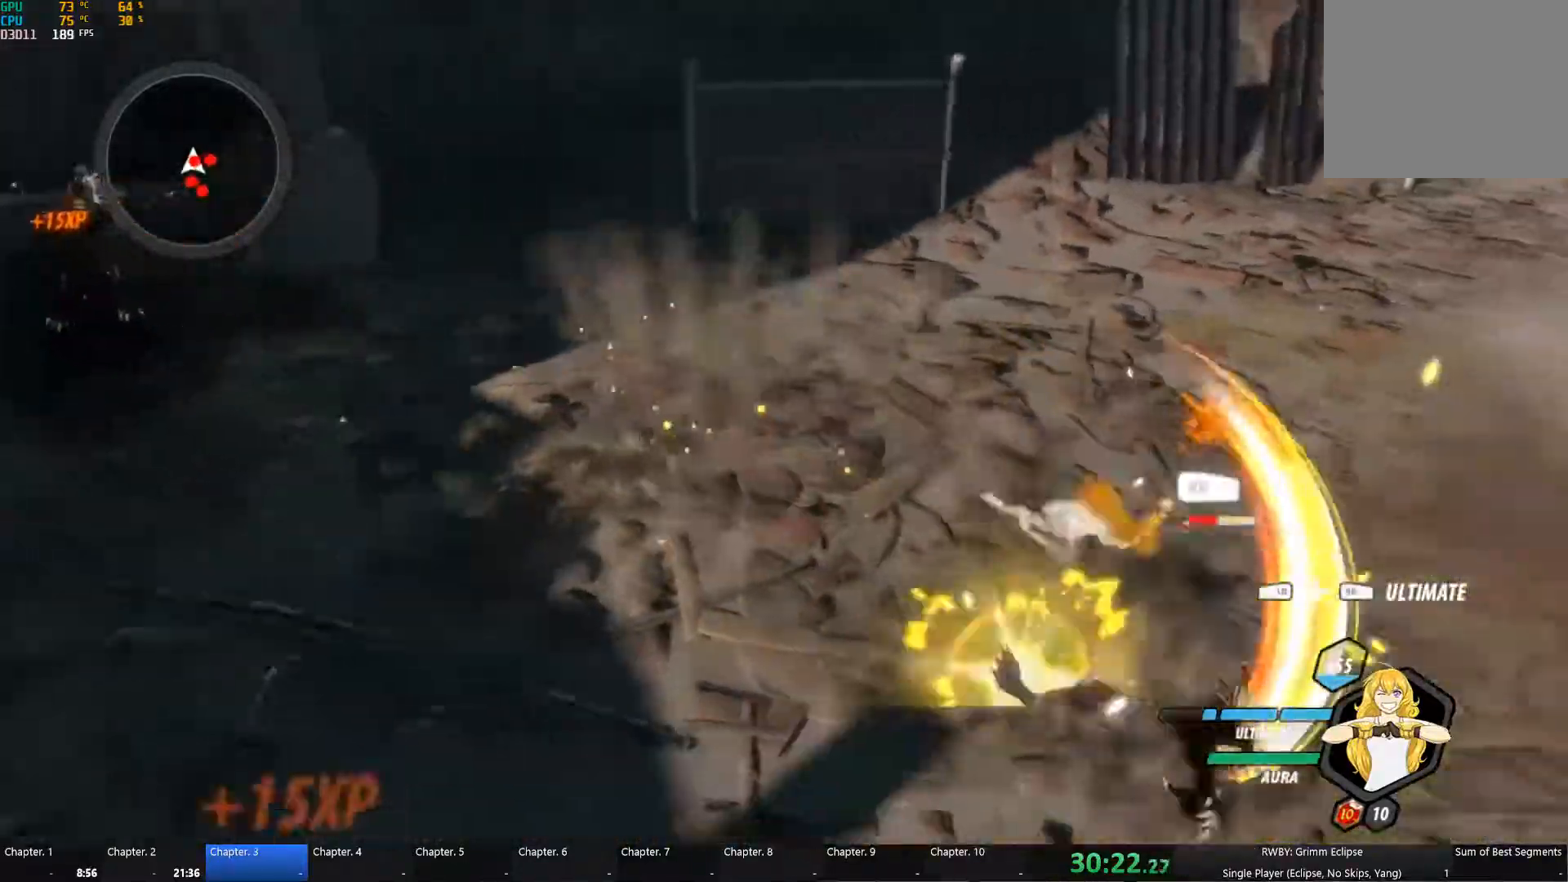
{"dt_ms": 500, "buttons": ["B"], "right_stick": "center", "button_events": [[50, "A", "down"], [83, "L1", "down"], [100, "A", "up"], [100, "Y", "down"], [200, "L1", "up"], [217, "B", "down"], [217, "Y", "up"], [283, "A", "down"], [283, "B", "up"], [333, "L1", "down"], [350, "A", "up"], [350, "Y", "down"], [450, "L1", "up"], [467, "Y", "up"], [483, "B", "down"]]}
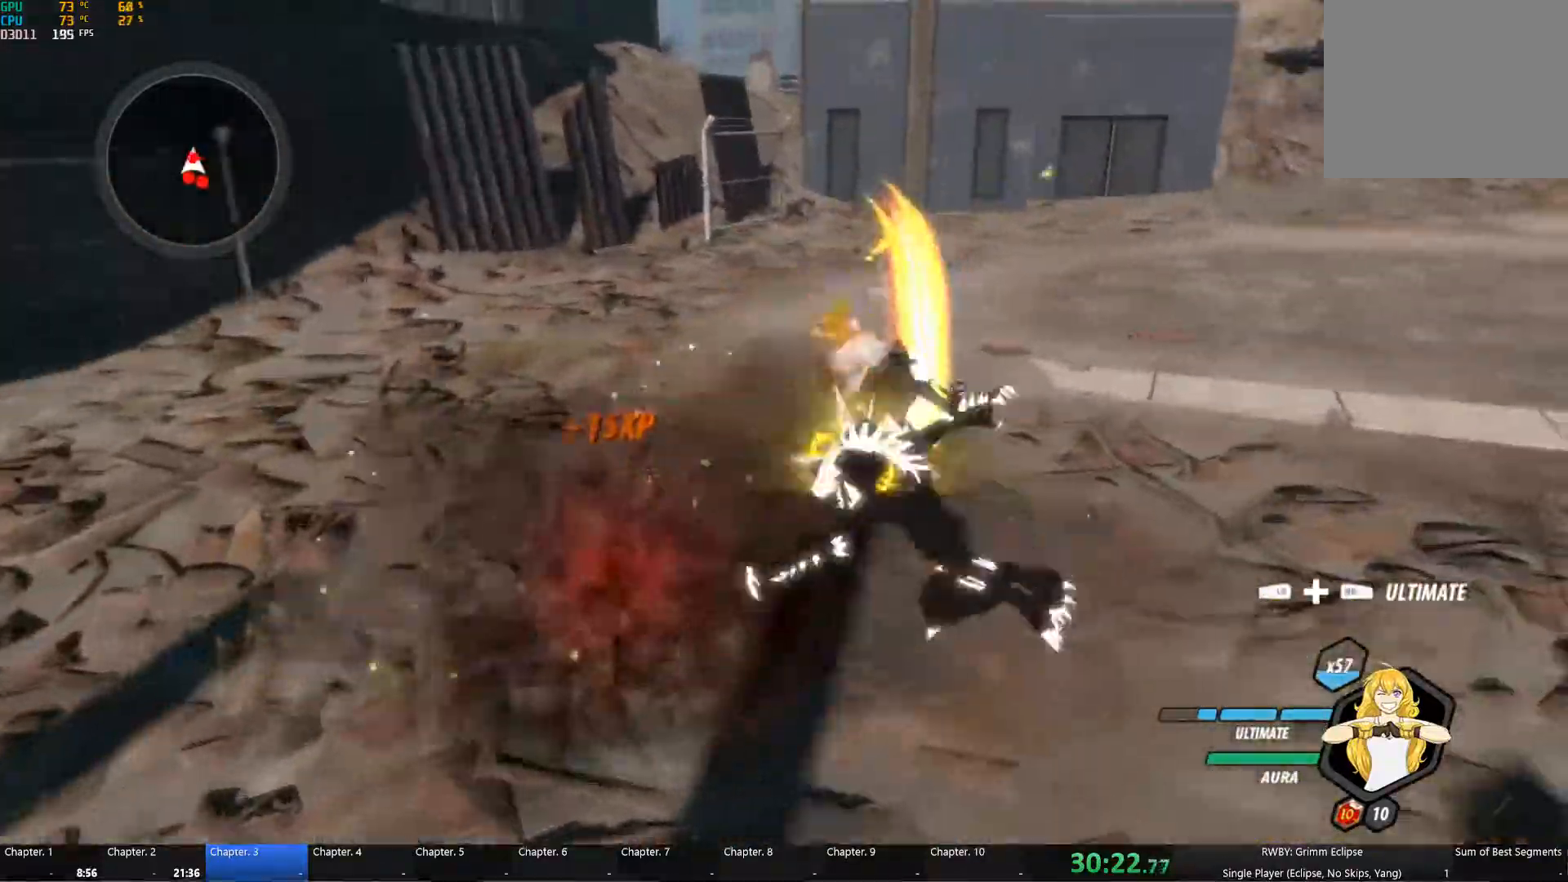
{"dt_ms": 500, "buttons": [], "right_stick": "center", "button_events": [[50, "B", "up"], [100, "L1", "down"], [133, "Y", "down"], [167, "R2", "down"], [217, "L1", "up"], [250, "B", "down"], [250, "Y", "up"], [317, "B", "up"], [333, "A", "down"], [333, "R2", "up"], [367, "L1", "down"], [383, "A", "up"], [383, "R2", "down"], [383, "Y", "down"], [450, "R2", "up"], [500, "L1", "up"], [500, "Y", "up"]]}
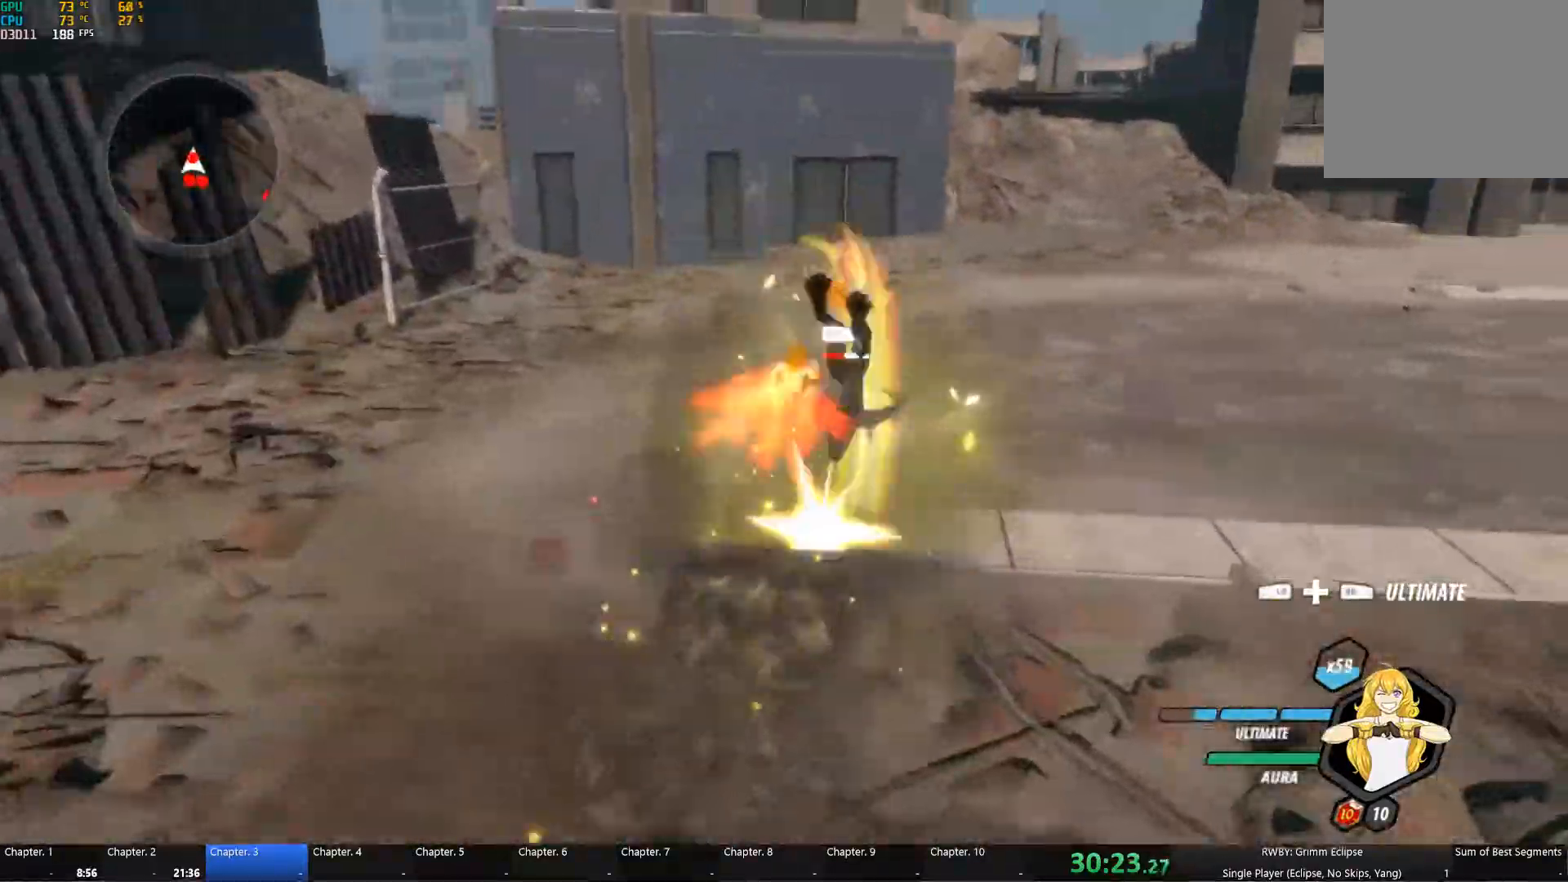
{"dt_ms": 500, "buttons": ["Y", "L1"], "right_stick": "center", "button_events": [[17, "B", "down"], [67, "B", "up"], [117, "R2", "down"], [133, "L1", "down"], [167, "Y", "down"], [250, "L1", "up"], [250, "R2", "up"], [267, "B", "down"], [267, "Y", "up"], [317, "B", "up"], [367, "A", "down"], [400, "L1", "down"], [433, "A", "up"], [433, "Y", "down"]]}
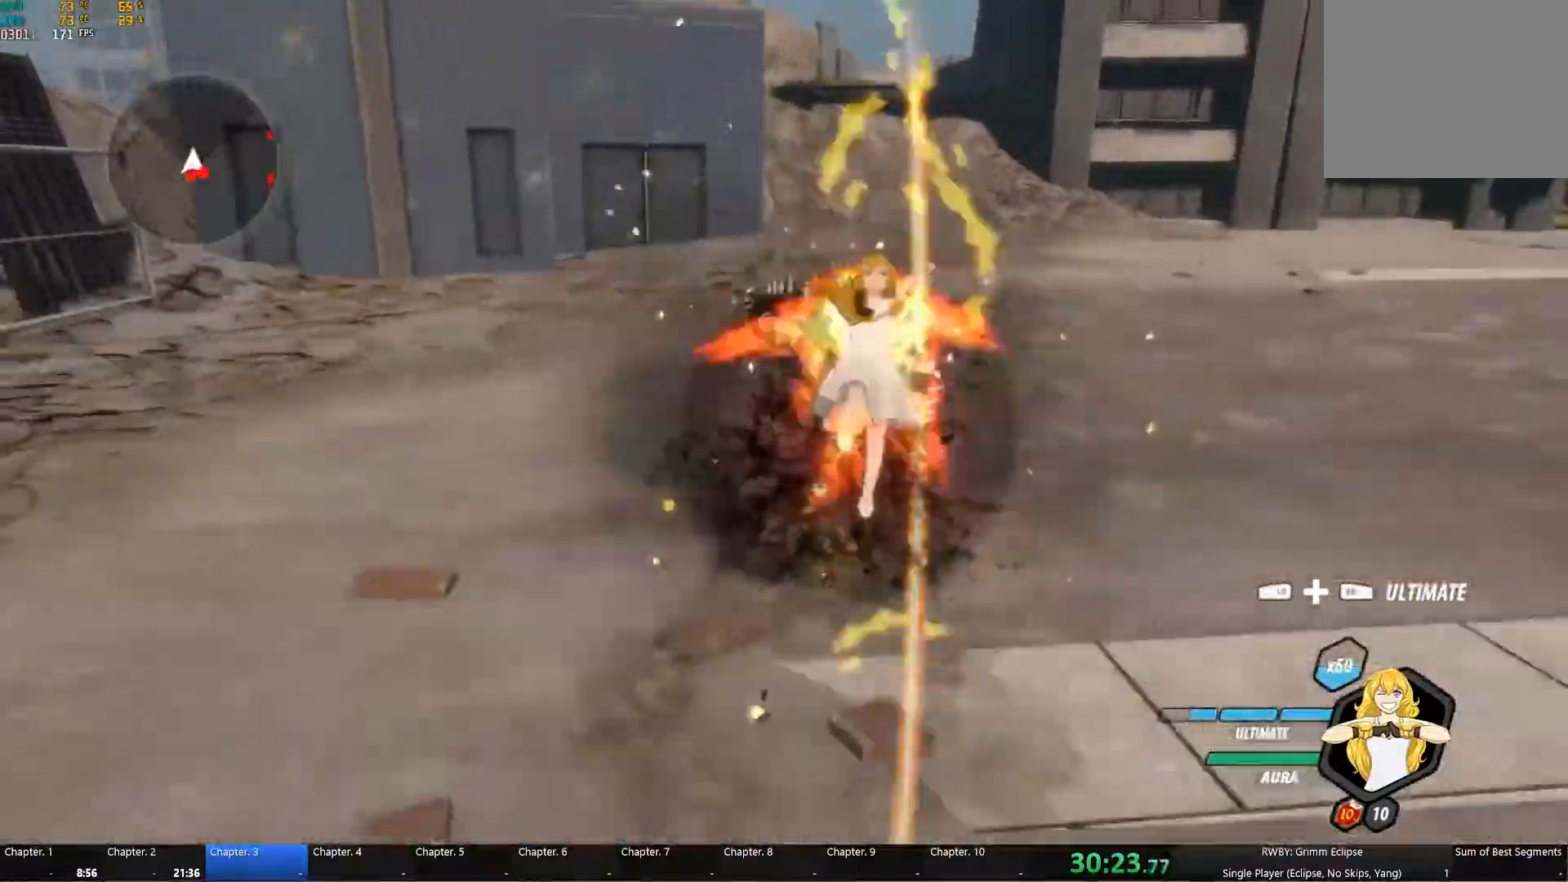
{"dt_ms": 500, "buttons": ["Y", "L1"], "right_stick": "center", "button_events": [[50, "B", "down"], [50, "L1", "up"], [50, "Y", "up"], [117, "B", "up"], [167, "L1", "down"], [217, "Y", "down"], [317, "B", "down"], [317, "L1", "up"], [317, "Y", "up"], [400, "B", "up"], [417, "A", "down"], [483, "A", "up"], [483, "L1", "down"], [483, "Y", "down"]]}
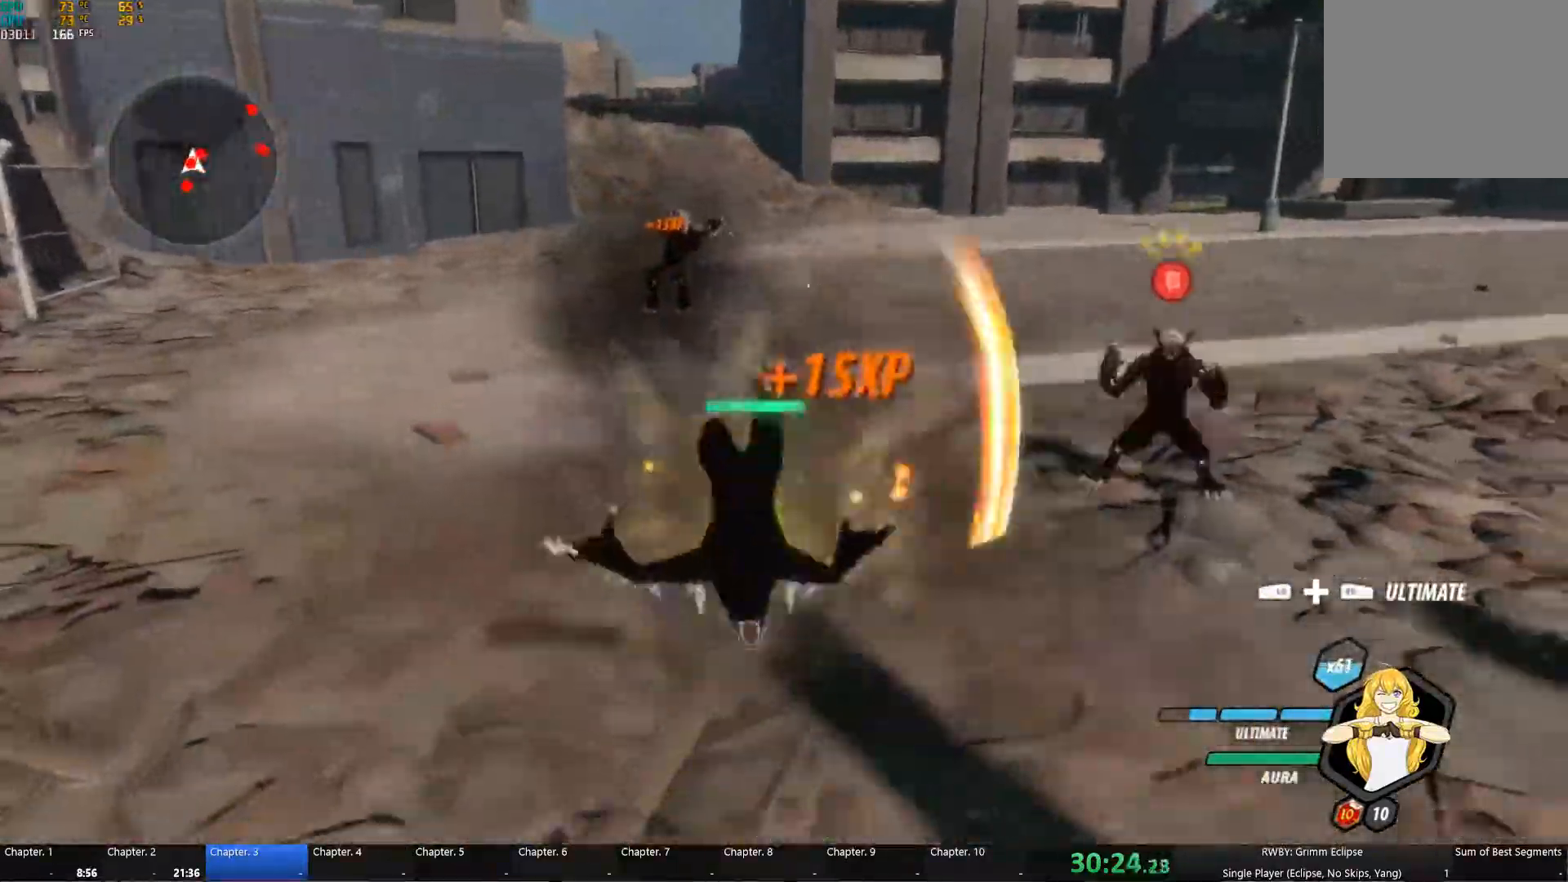
{"dt_ms": 500, "buttons": [], "right_stick": "center", "button_events": [[67, "L1", "up"], [83, "B", "down"], [83, "Y", "up"], [150, "B", "up"], [217, "L1", "down"], [233, "Y", "down"], [333, "L1", "up"], [333, "Y", "up"], [383, "B", "down"], [433, "B", "up"]]}
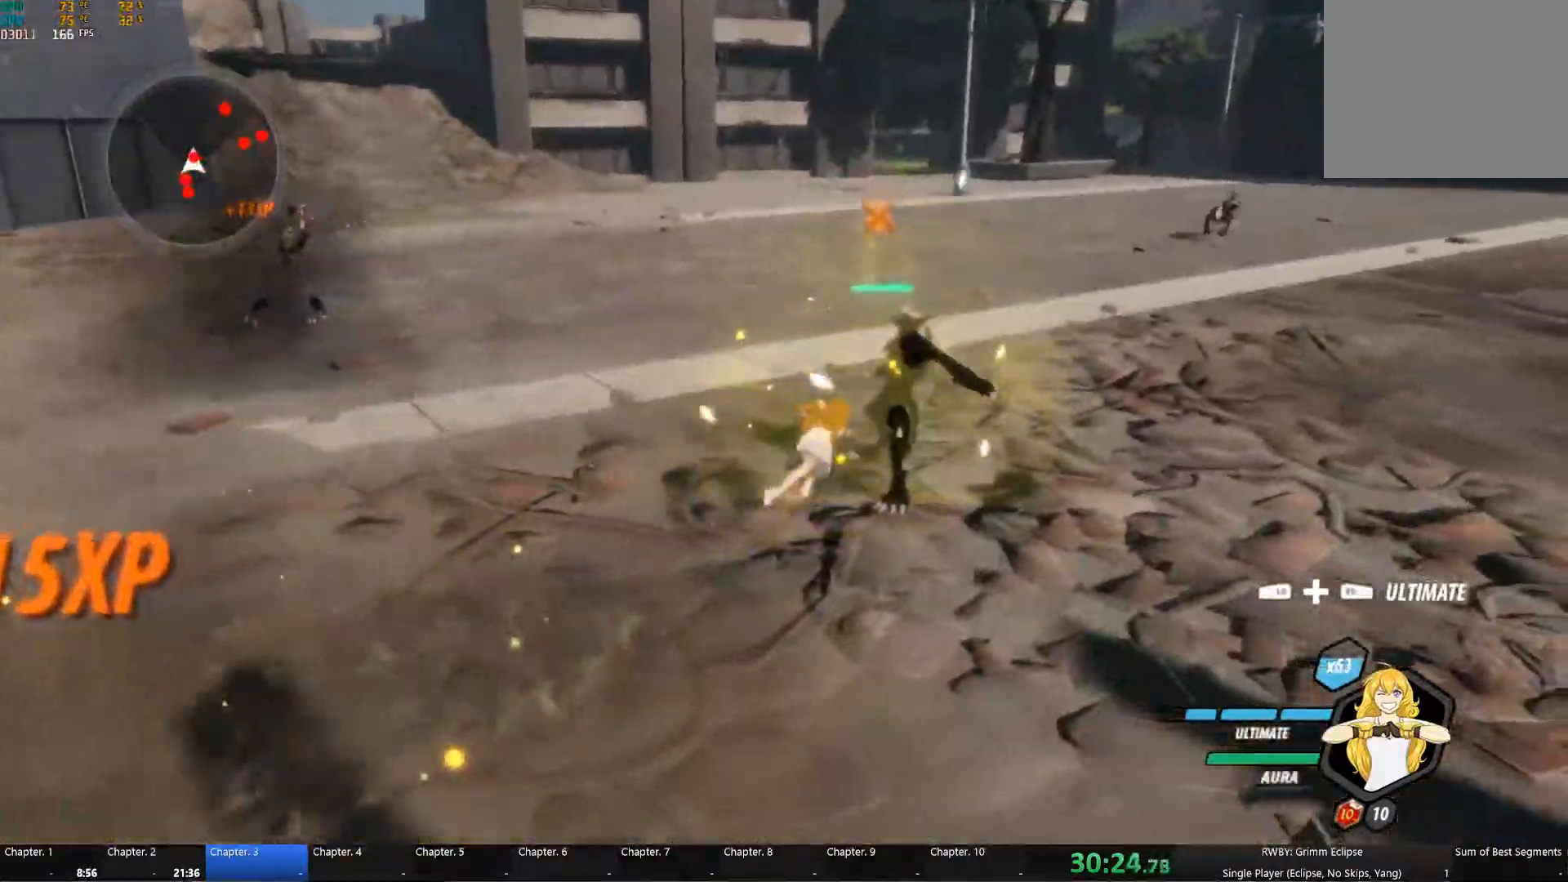
{"dt_ms": 500, "buttons": ["A"], "right_stick": "center", "button_events": [[133, "A", "down"], [167, "L1", "down"], [250, "A", "up"], [267, "Y", "down"], [350, "L1", "up"], [367, "B", "down"], [367, "Y", "up"], [467, "B", "up"], [500, "A", "down"]]}
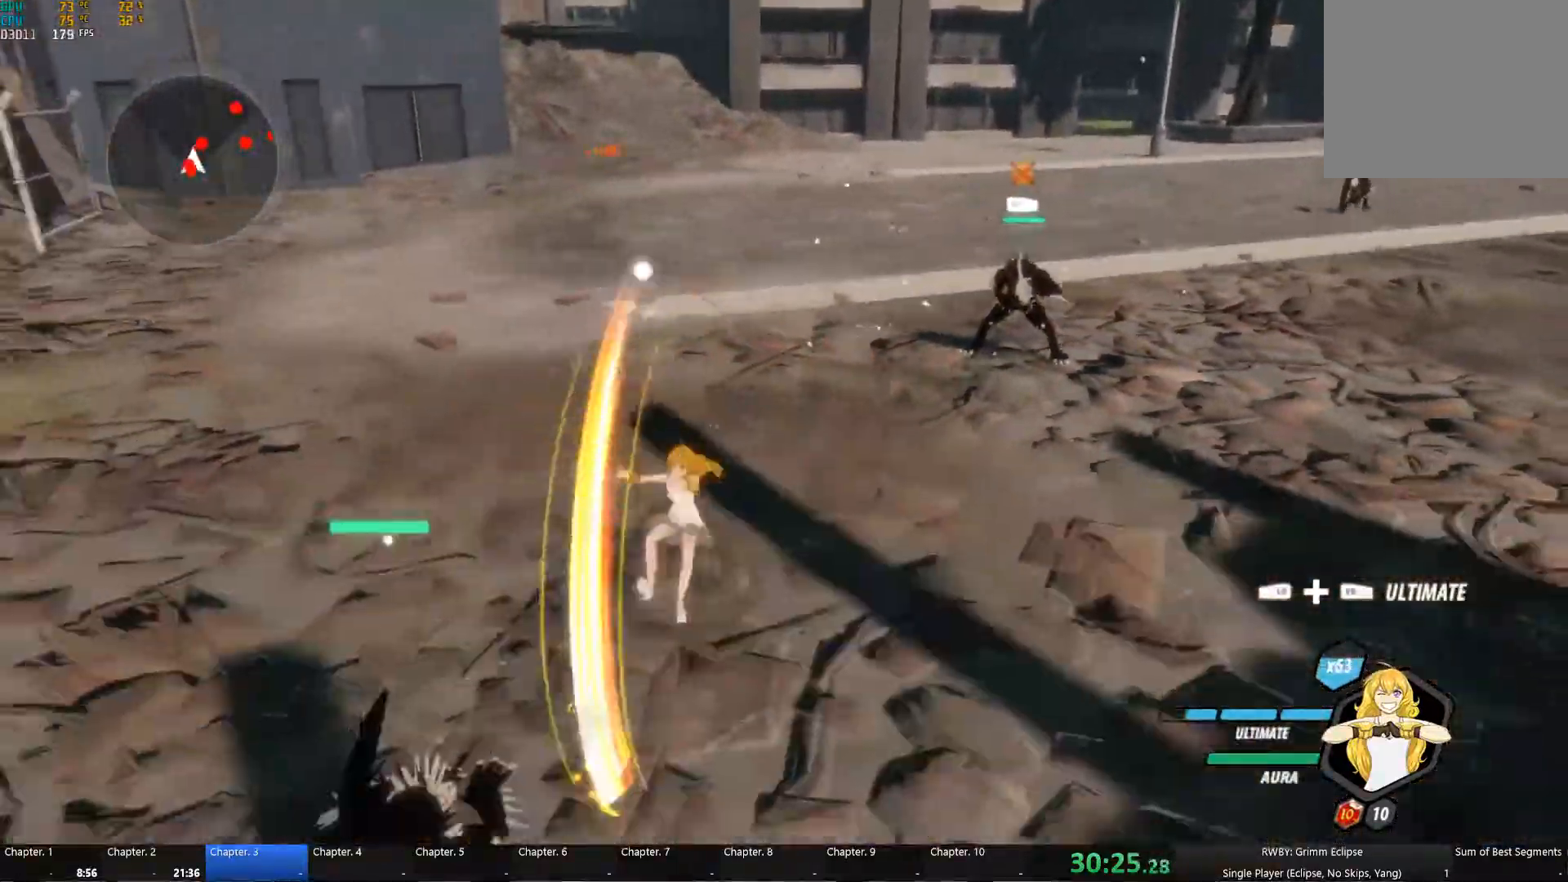
{"dt_ms": 500, "buttons": [], "right_stick": "center", "button_events": [[33, "A", "up"], [33, "L1", "down"], [33, "Y", "down"], [133, "L1", "up"], [150, "B", "down"], [150, "Y", "up"], [217, "B", "up"], [233, "A", "down"], [267, "L1", "down"], [300, "A", "up"], [300, "Y", "down"], [383, "L1", "up"], [400, "B", "down"], [400, "Y", "up"], [467, "B", "up"]]}
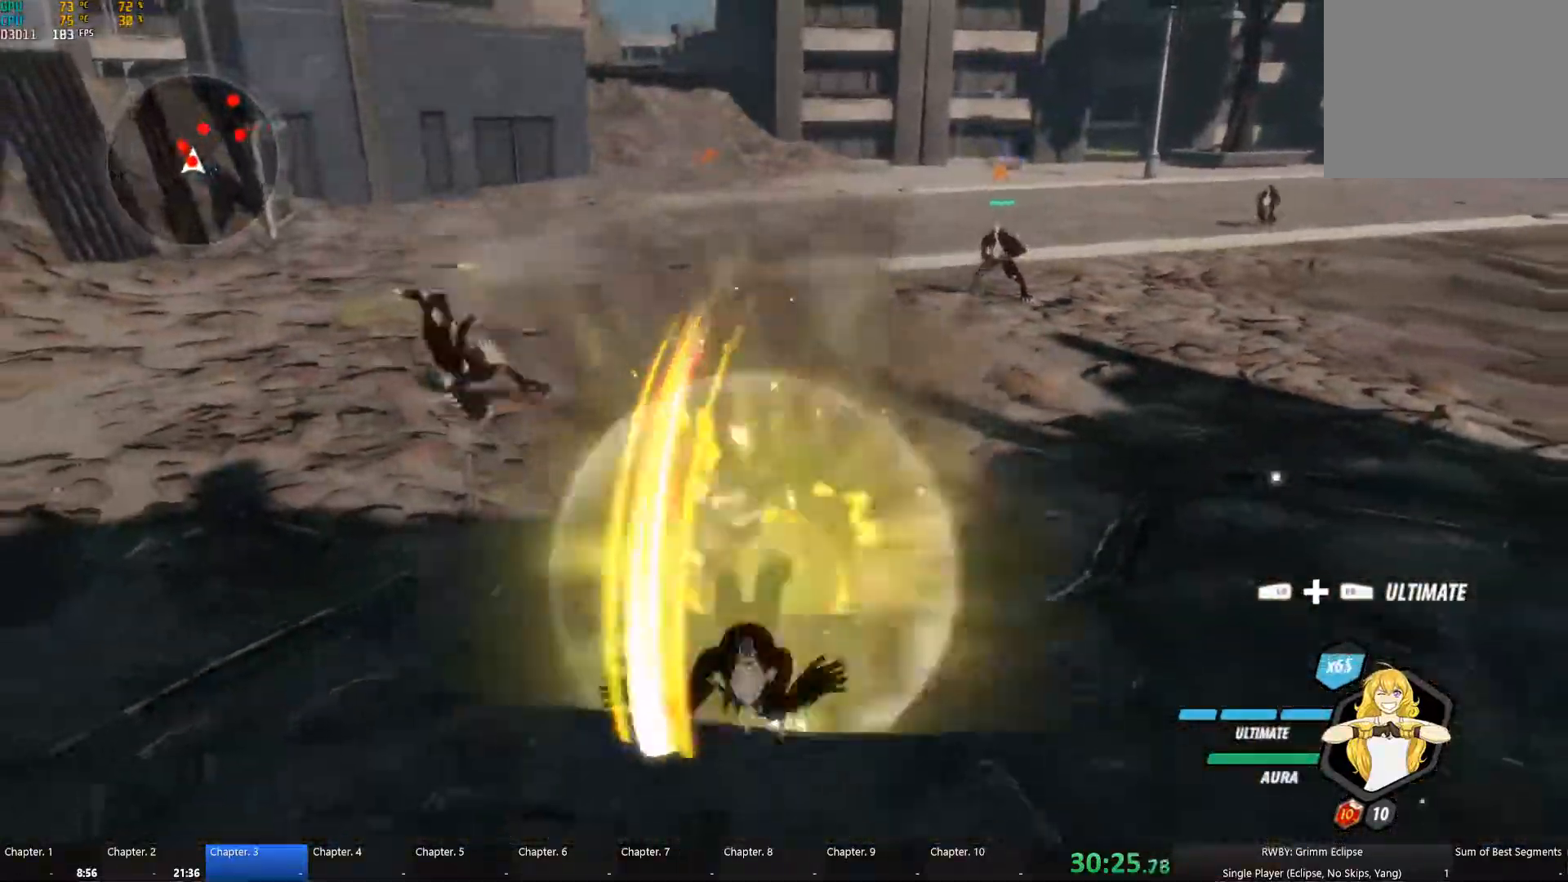
{"dt_ms": 516, "buttons": ["B"], "right_stick": "center", "button_events": [[17, "A", "down"], [50, "L1", "down"], [50, "Y", "down"], [83, "A", "up"], [133, "L1", "up"], [167, "Y", "up"], [183, "B", "down"], [267, "B", "up"], [283, "A", "down"], [333, "L1", "down"], [350, "A", "up"], [367, "Y", "down"], [433, "L1", "up"], [449, "Y", "up"], [483, "B", "down"]]}